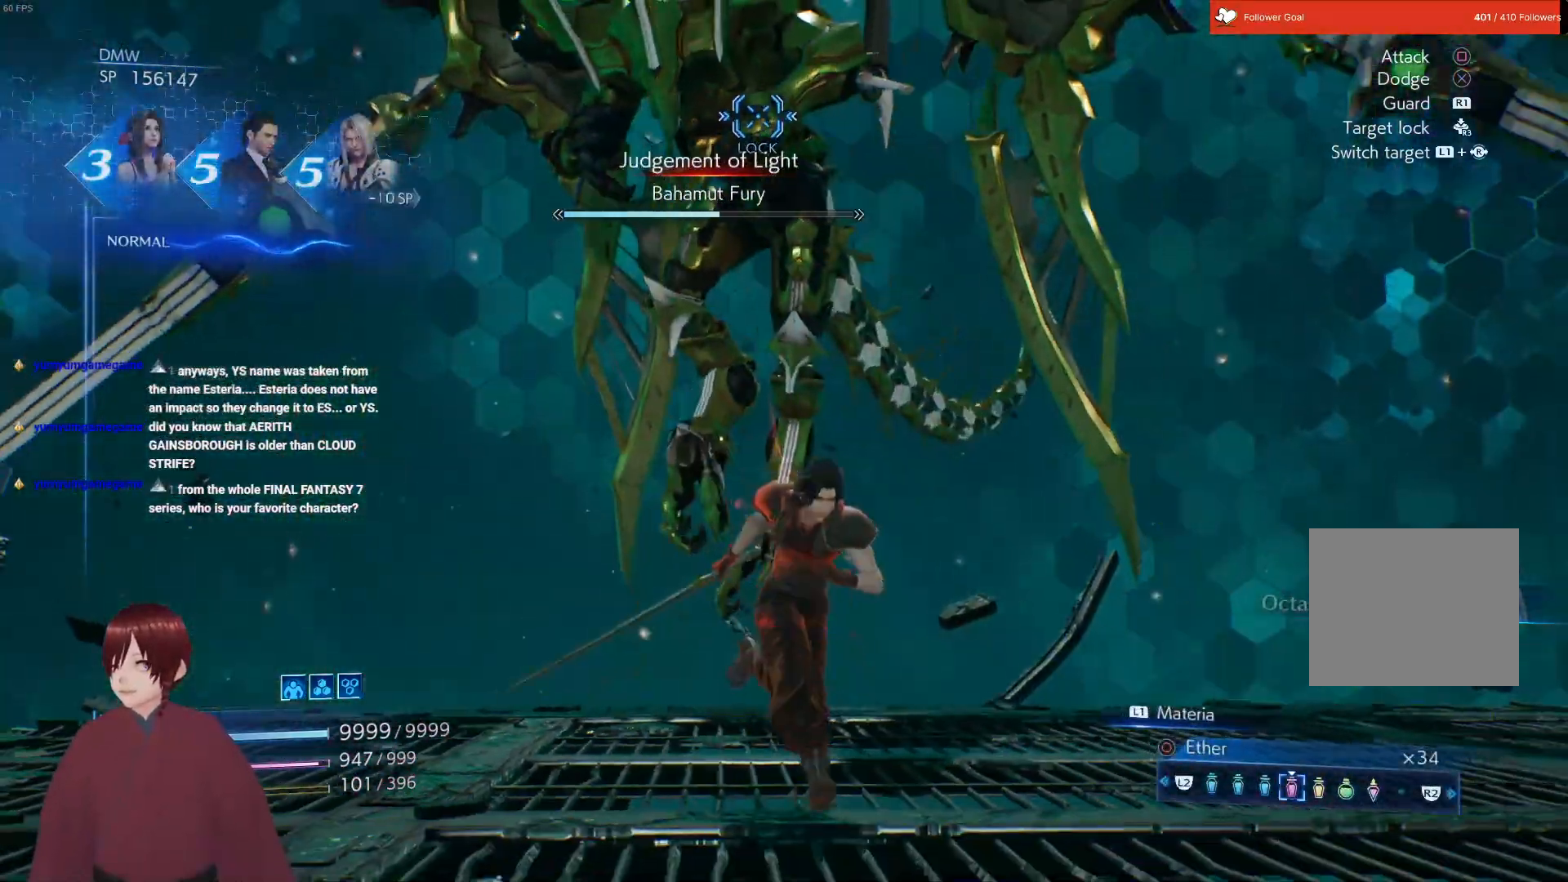
Gameplay with a controller (PlayStation layout); each line is a JSON object with the inputs held at the frame after it. "events" lists button and stick changes between this image and that frame as [ms after this image, input, new state], when the widget could be followed in between.
{"buttons": [], "left_stick": "down", "right_stick": "center", "events": []}
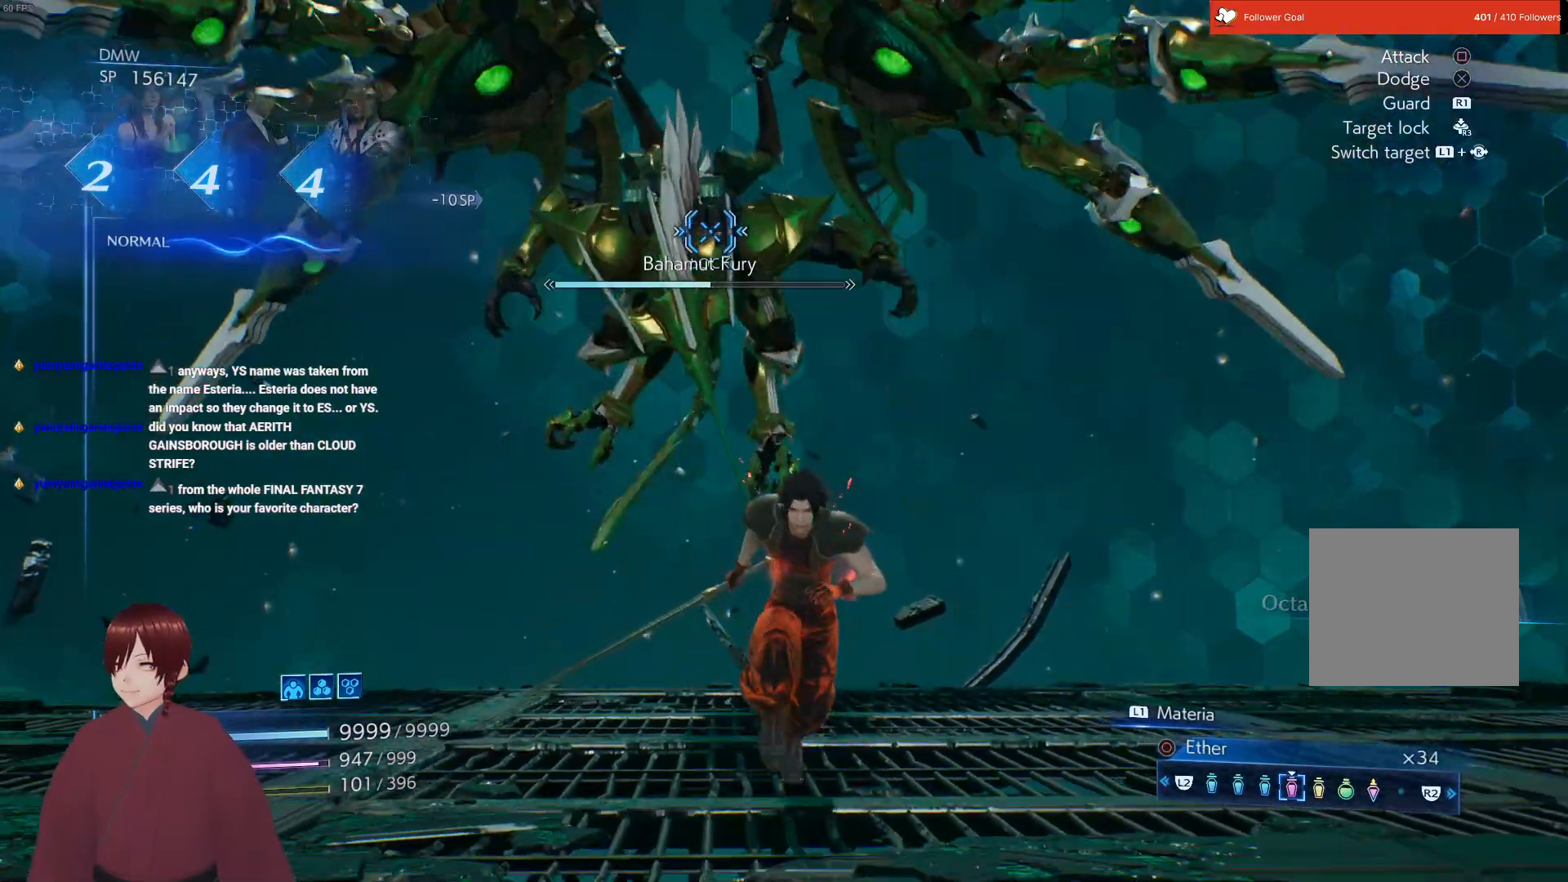
{"buttons": [], "left_stick": "down", "right_stick": "center", "events": []}
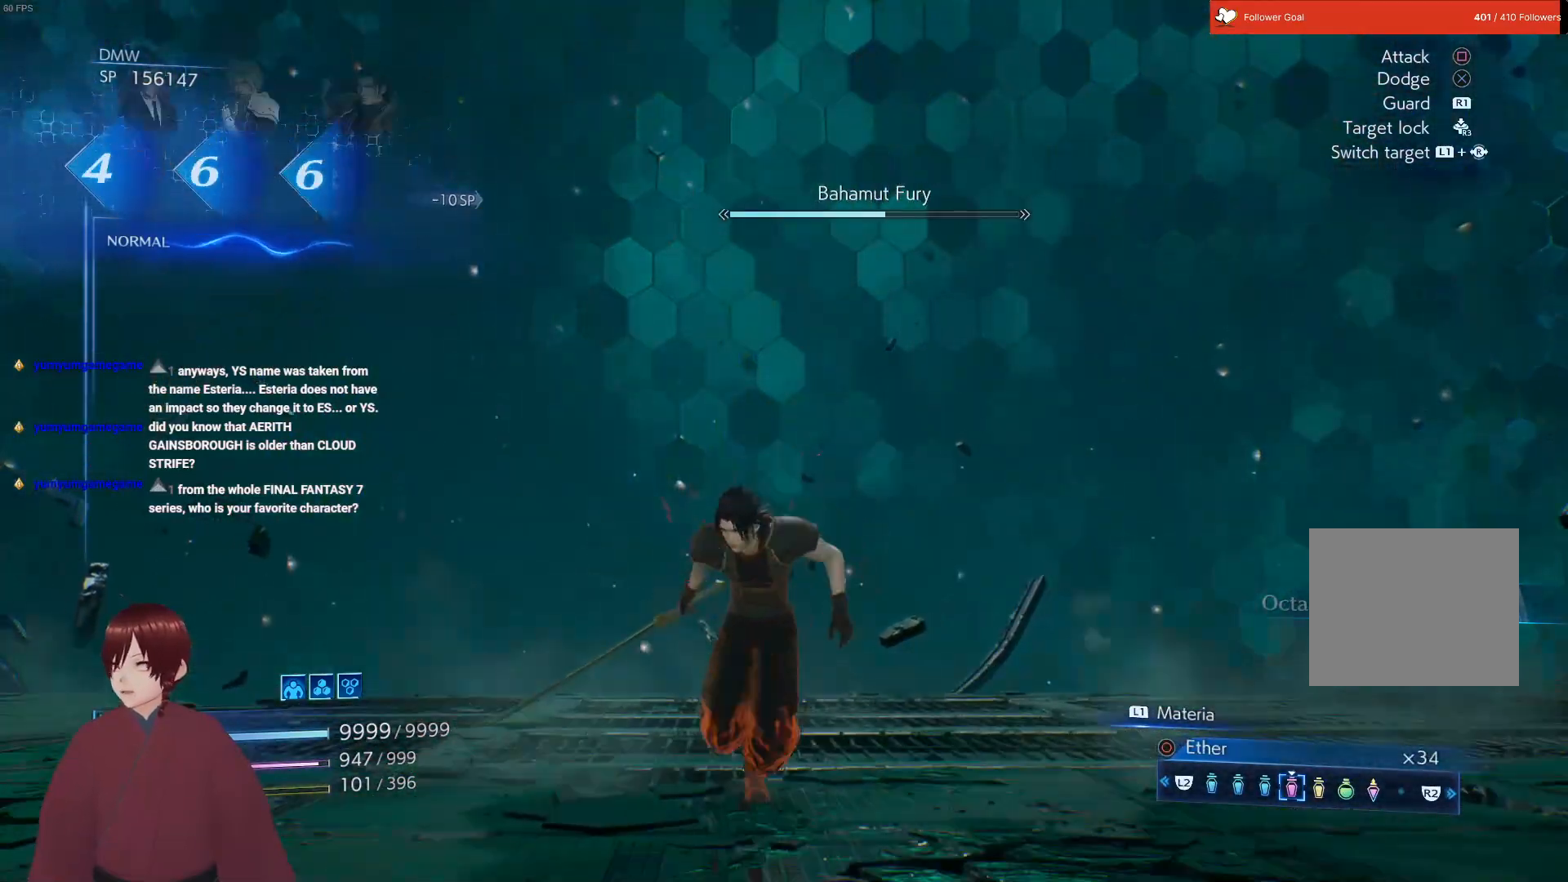
{"buttons": [], "left_stick": "down", "right_stick": "center", "events": []}
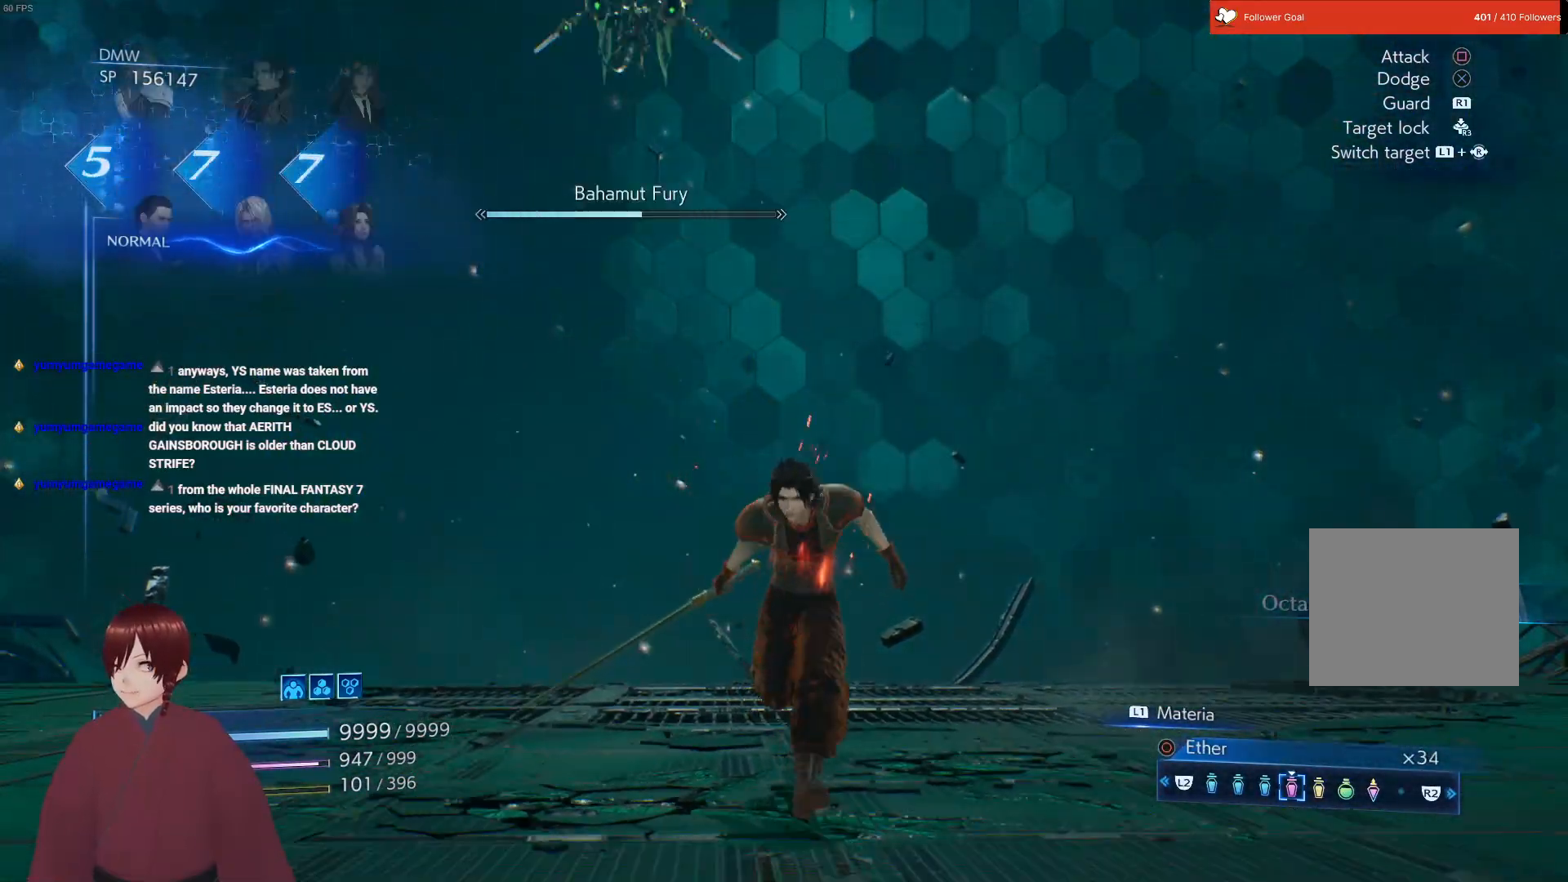
{"buttons": ["L1"], "left_stick": "up-right", "right_stick": "center", "events": [[133, "left_stick", "down-right"], [450, "L1", "down"], [500, "left_stick", "up-right"]]}
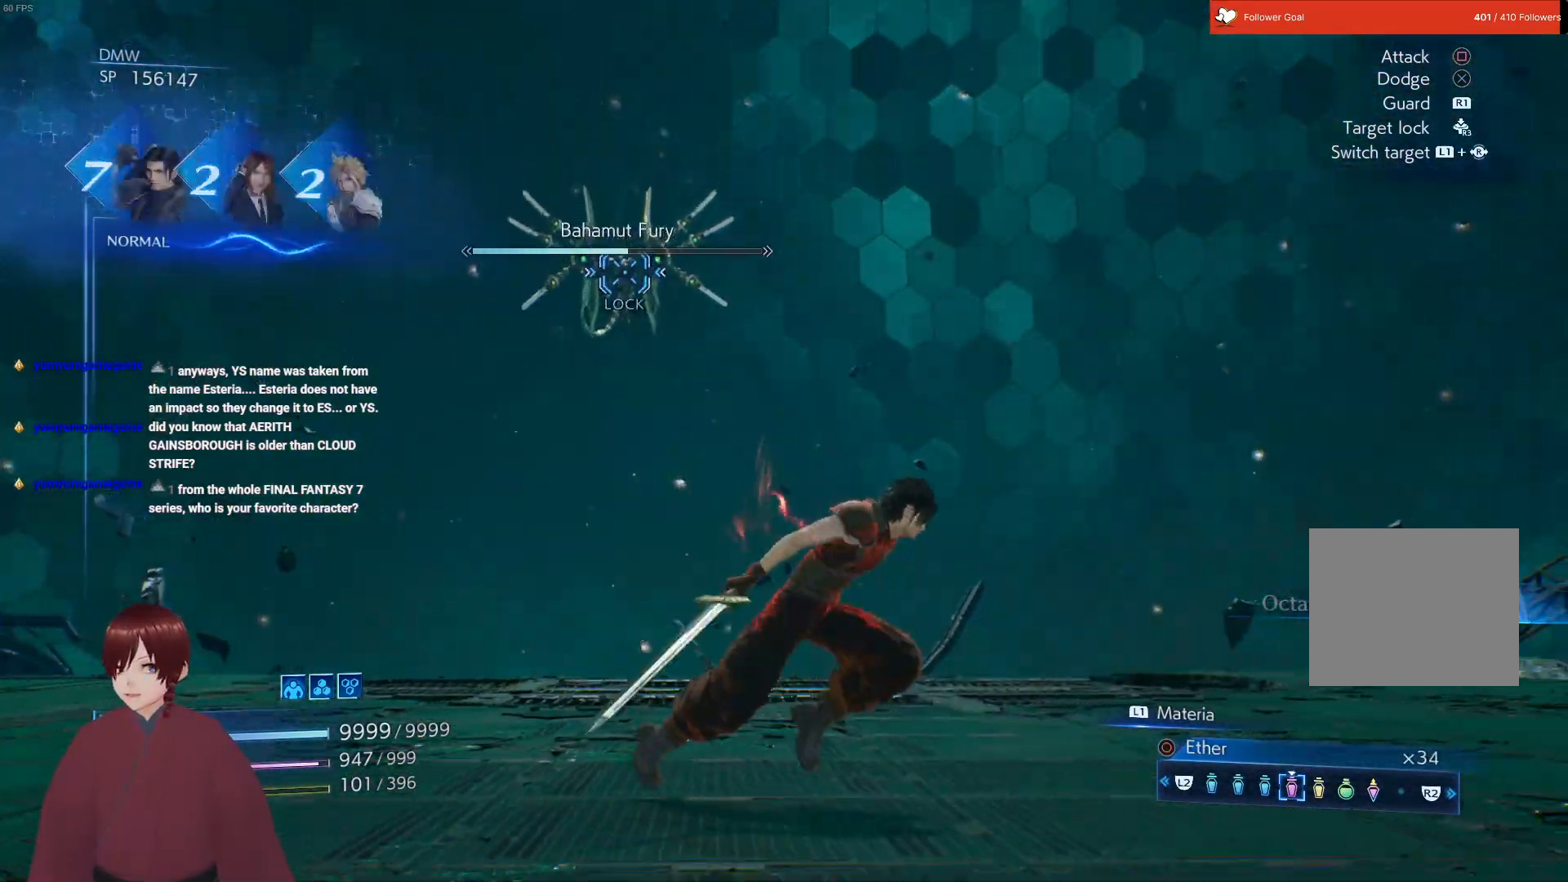
{"buttons": ["L1", "R2"], "left_stick": "up-right", "right_stick": "center", "events": [[500, "R2", "down"]]}
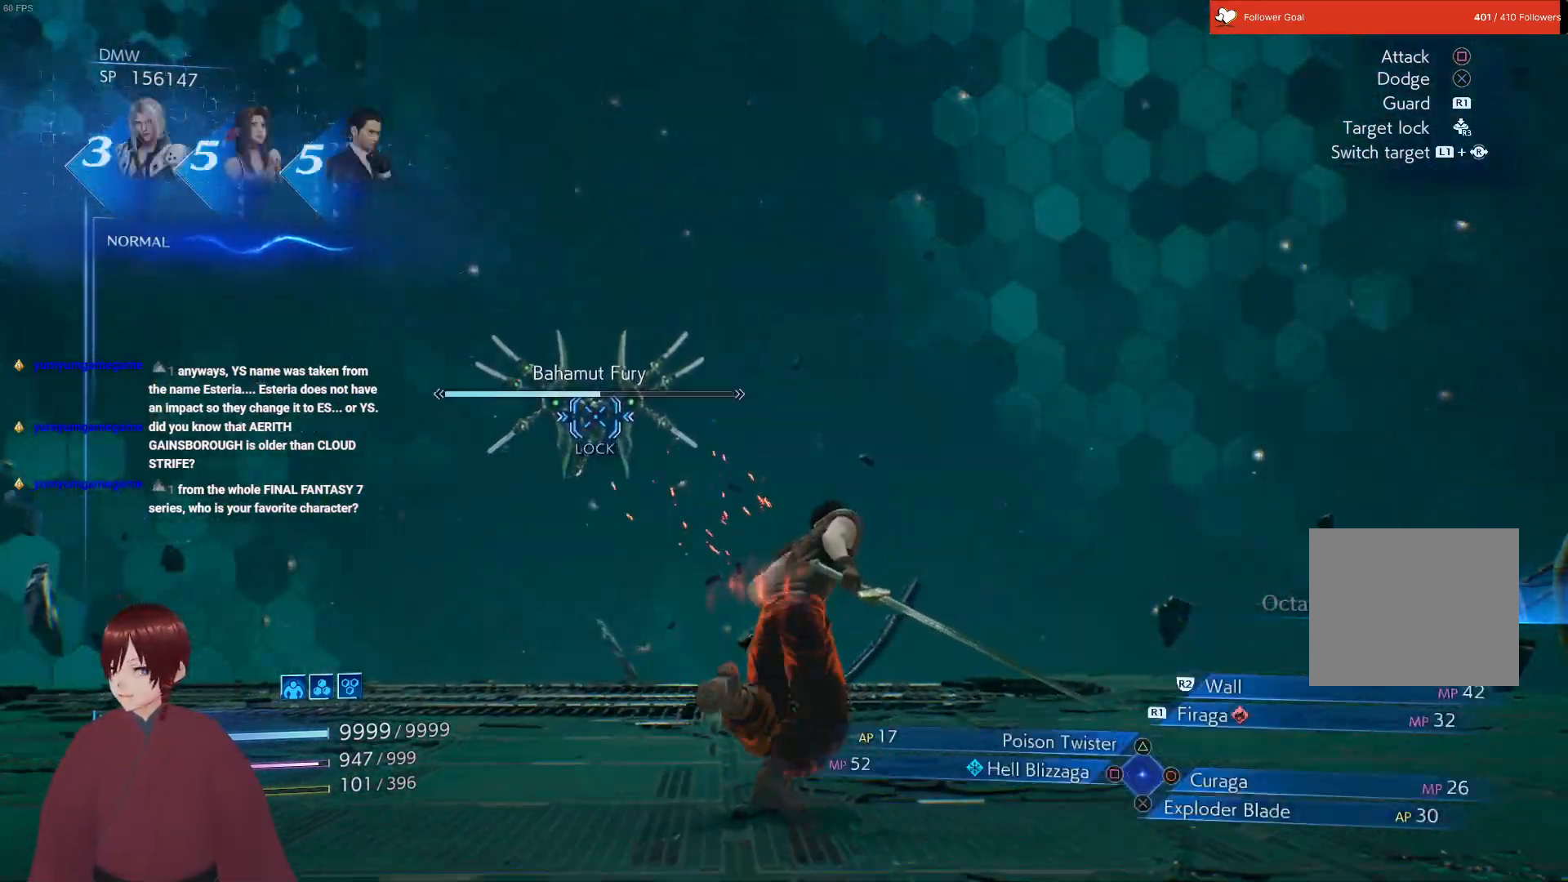
{"buttons": ["L1"], "left_stick": "up-right", "right_stick": "center", "events": [[83, "R2", "up"]]}
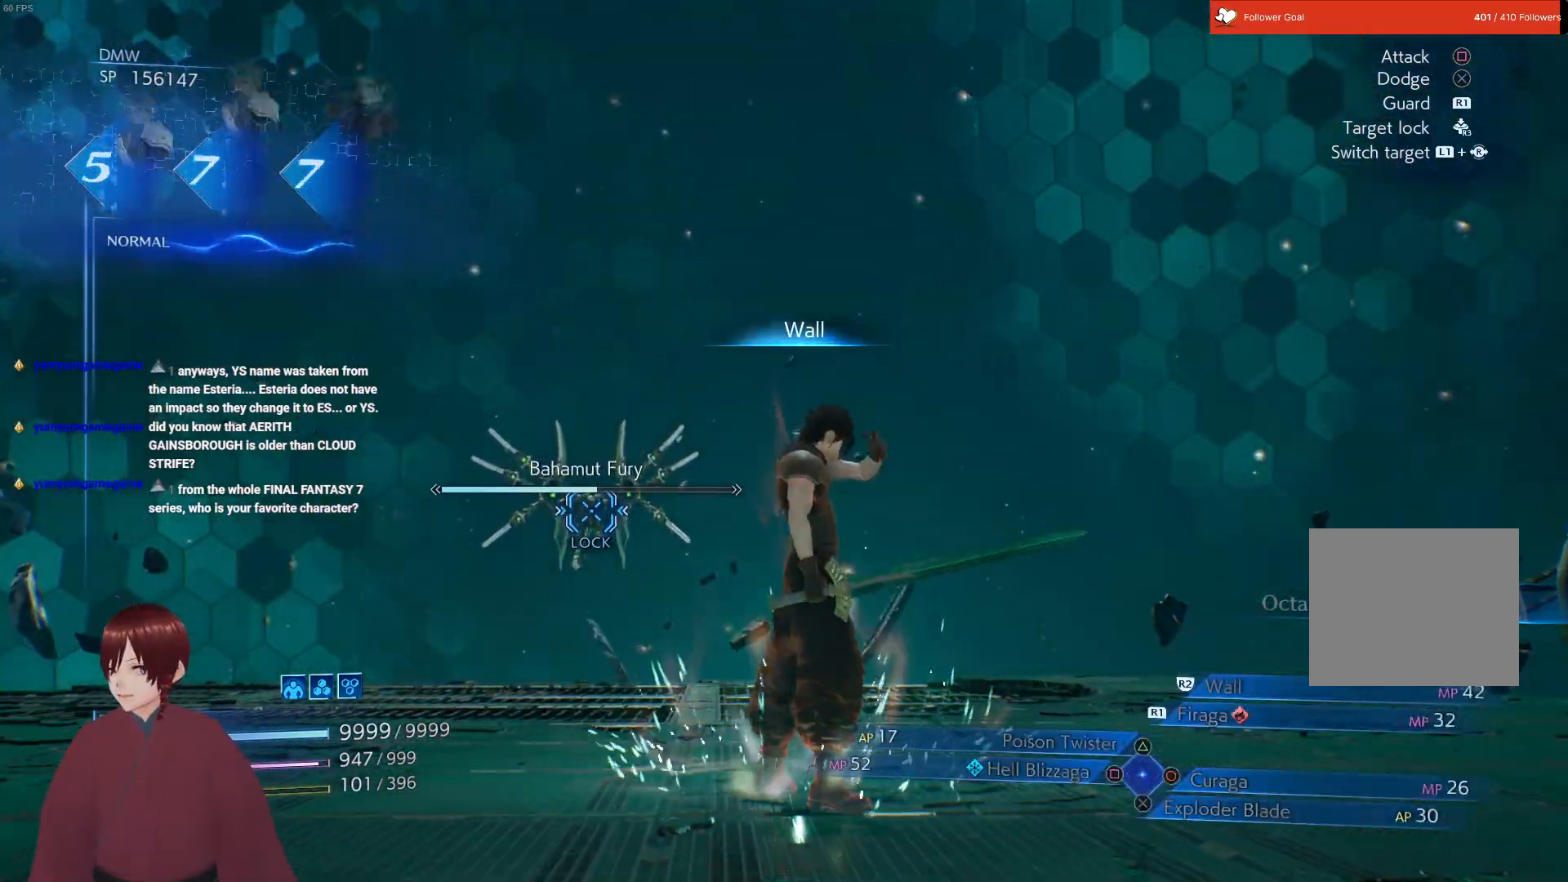
{"buttons": [], "left_stick": "left", "right_stick": "center", "events": [[83, "L1", "up"], [83, "left_stick", "center"], [300, "left_stick", "left"]]}
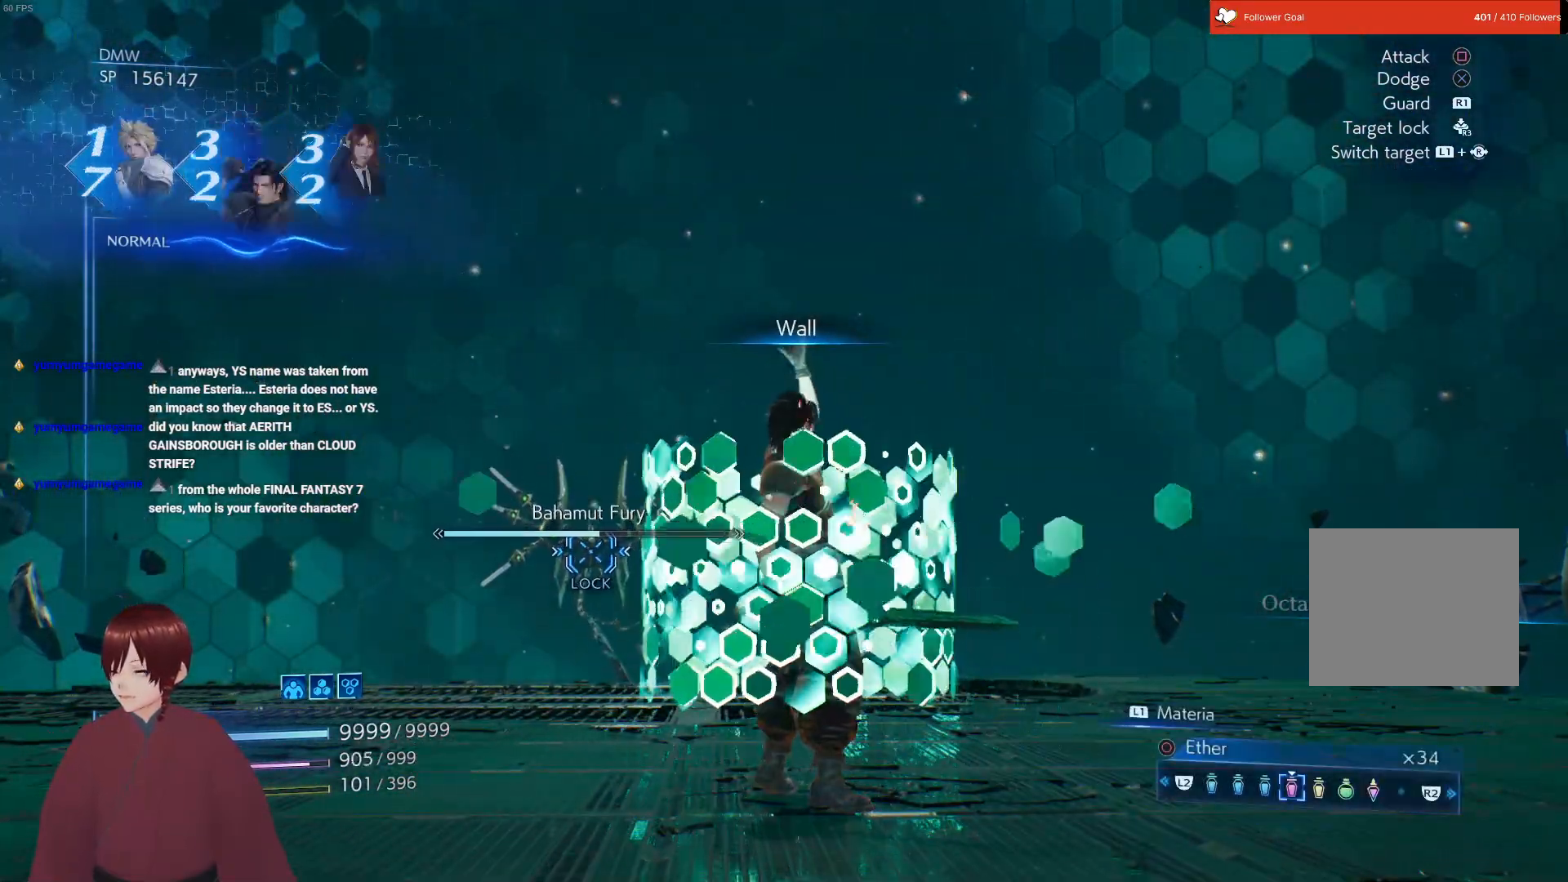
{"buttons": [], "left_stick": "left", "right_stick": "center", "events": [[150, "right_stick", "down"], [433, "right_stick", "center"]]}
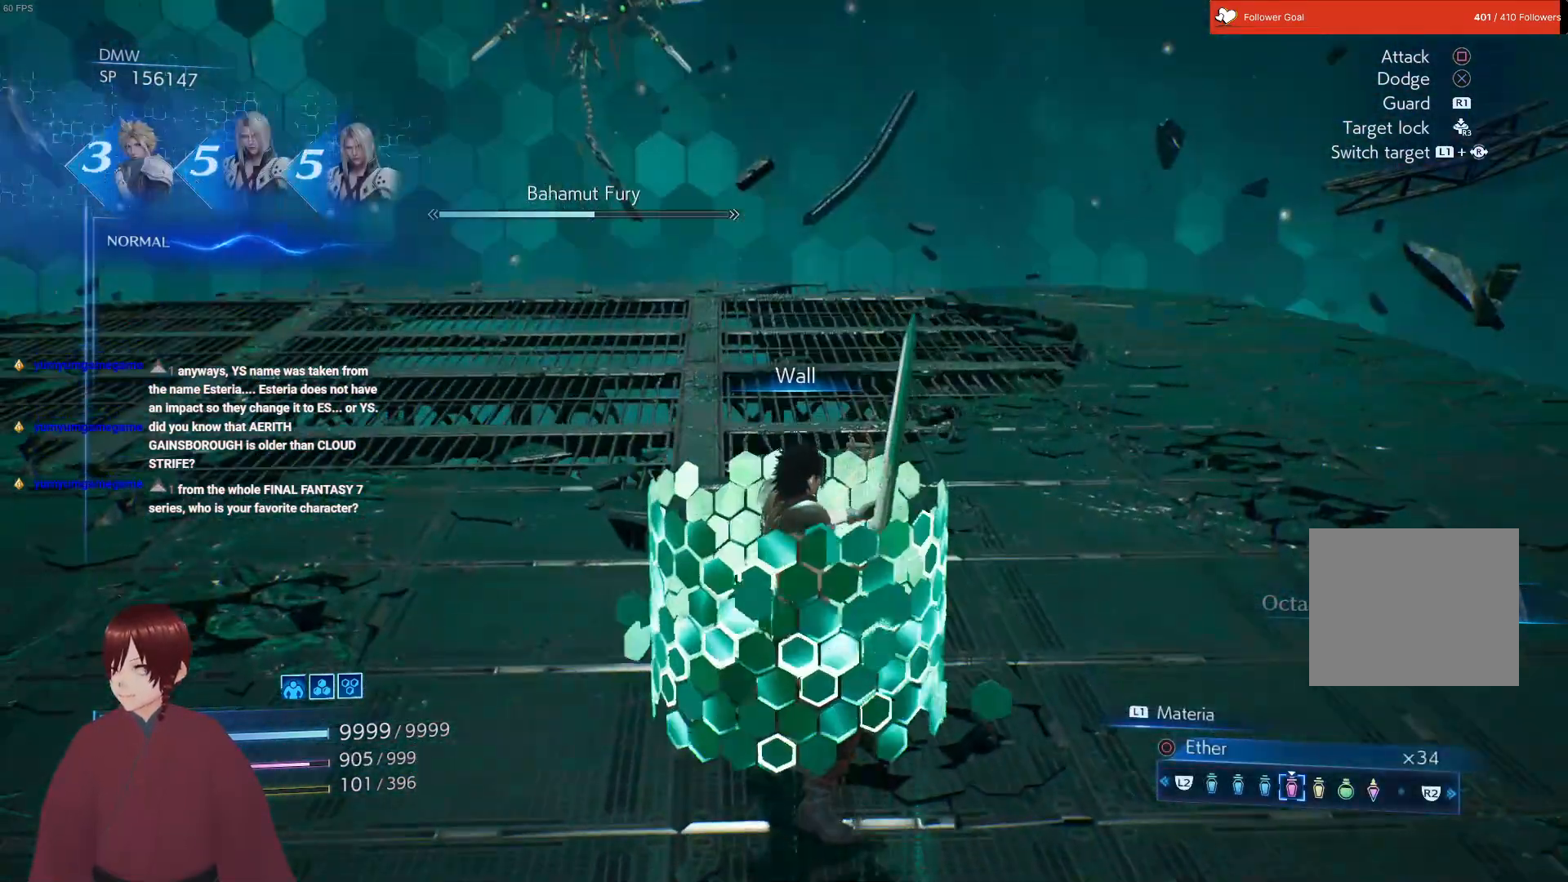
{"buttons": [], "left_stick": "left", "right_stick": "center", "events": [[167, "right_stick", "up"], [300, "right_stick", "center"]]}
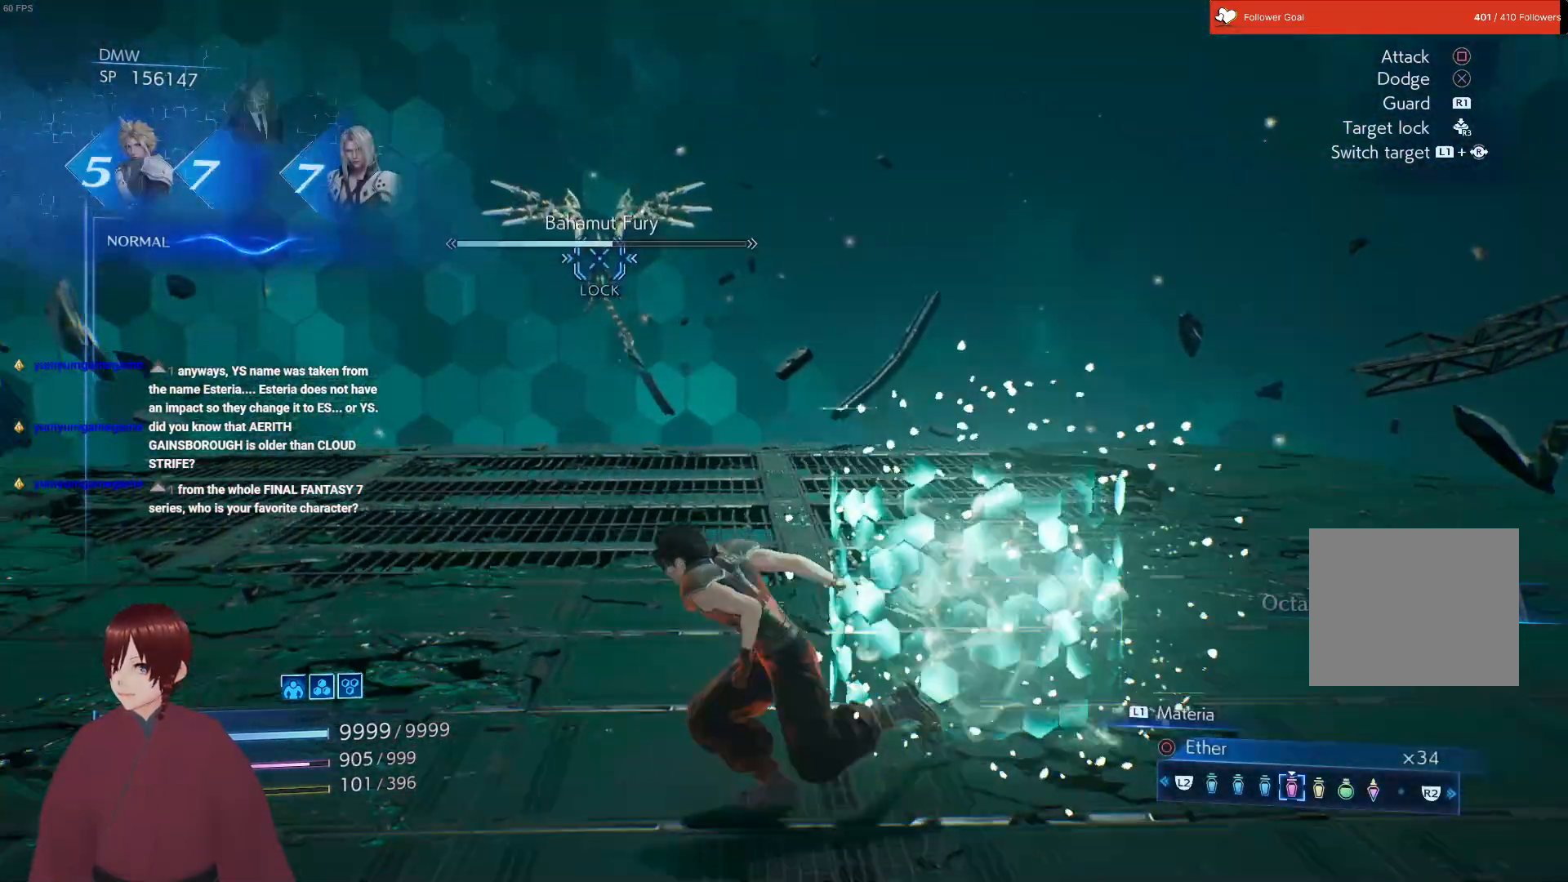
{"buttons": [], "left_stick": "left", "right_stick": "center", "events": []}
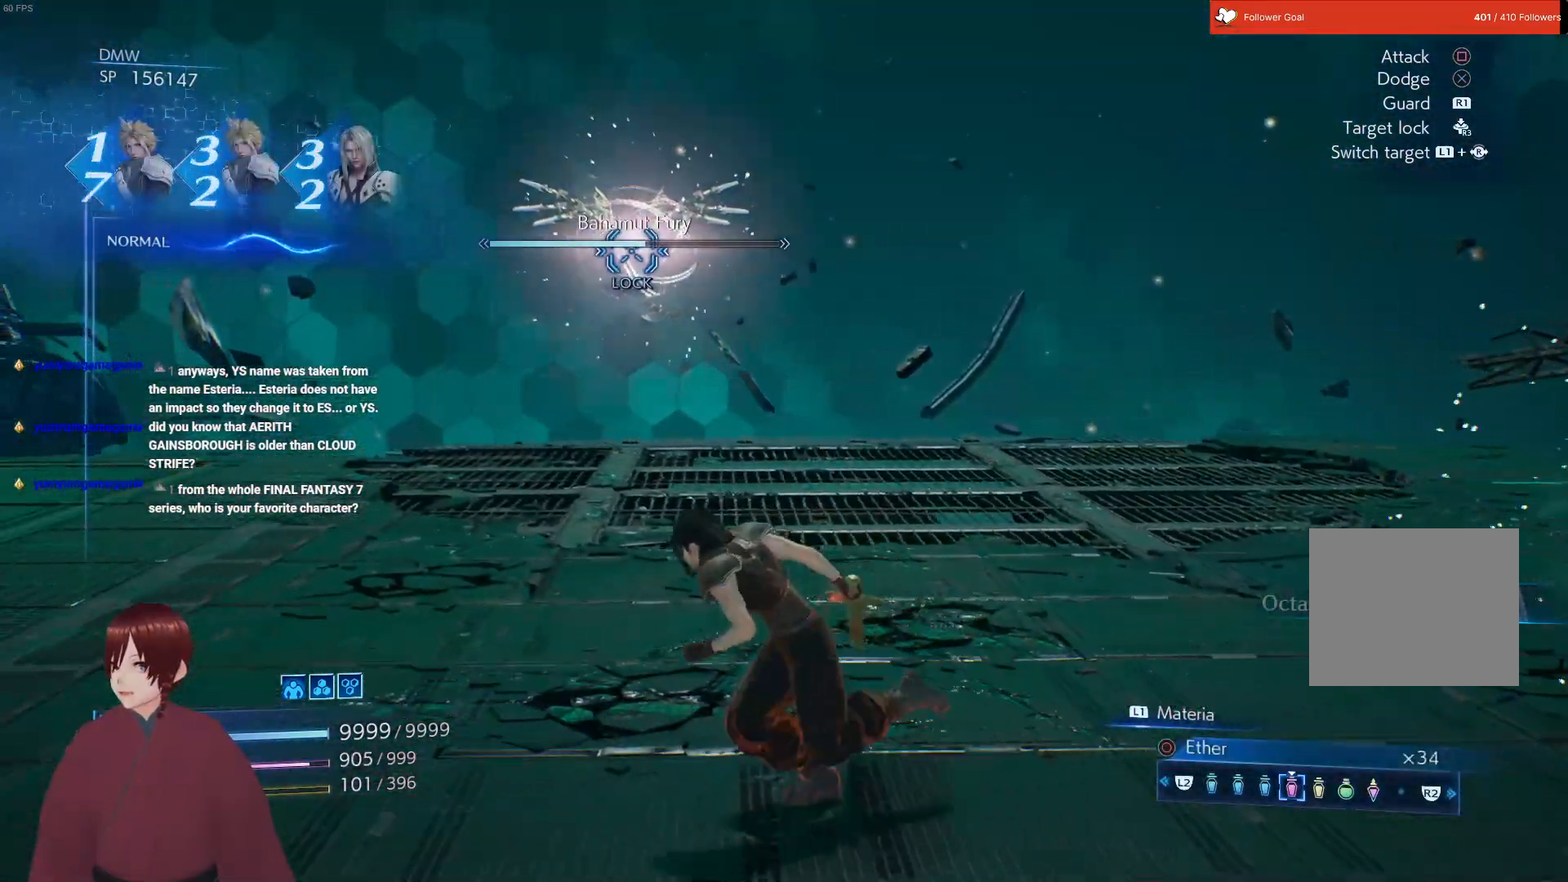
{"buttons": [], "left_stick": "left", "right_stick": "center", "events": []}
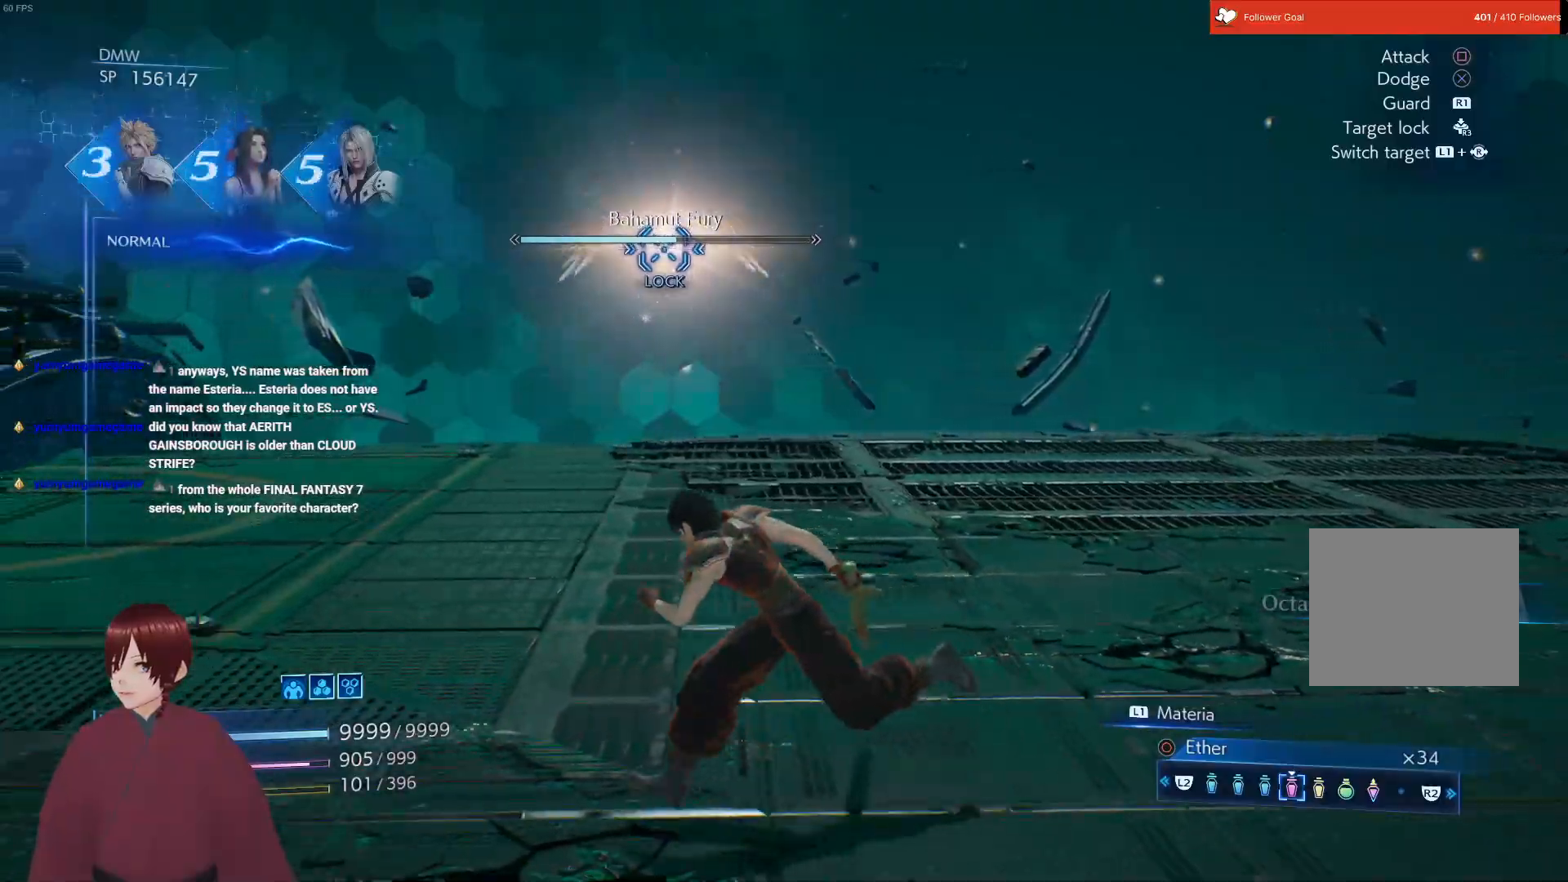
{"buttons": [], "left_stick": "up-left", "right_stick": "center", "events": [[450, "left_stick", "up-left"]]}
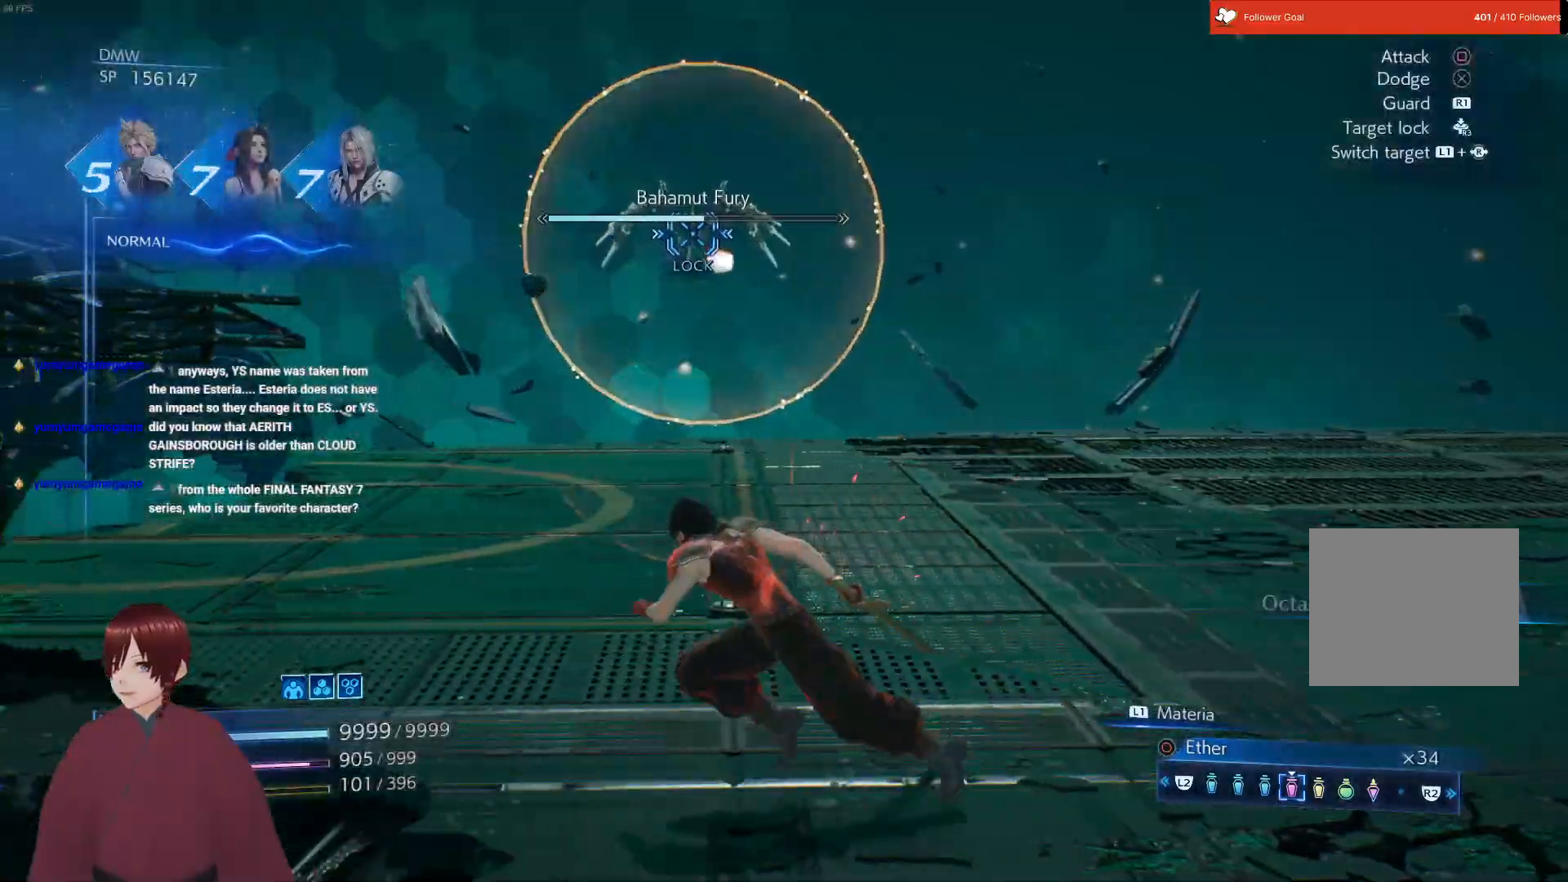
{"buttons": ["CROSS"], "left_stick": "up", "right_stick": "center", "events": [[417, "left_stick", "up"], [483, "CROSS", "down"]]}
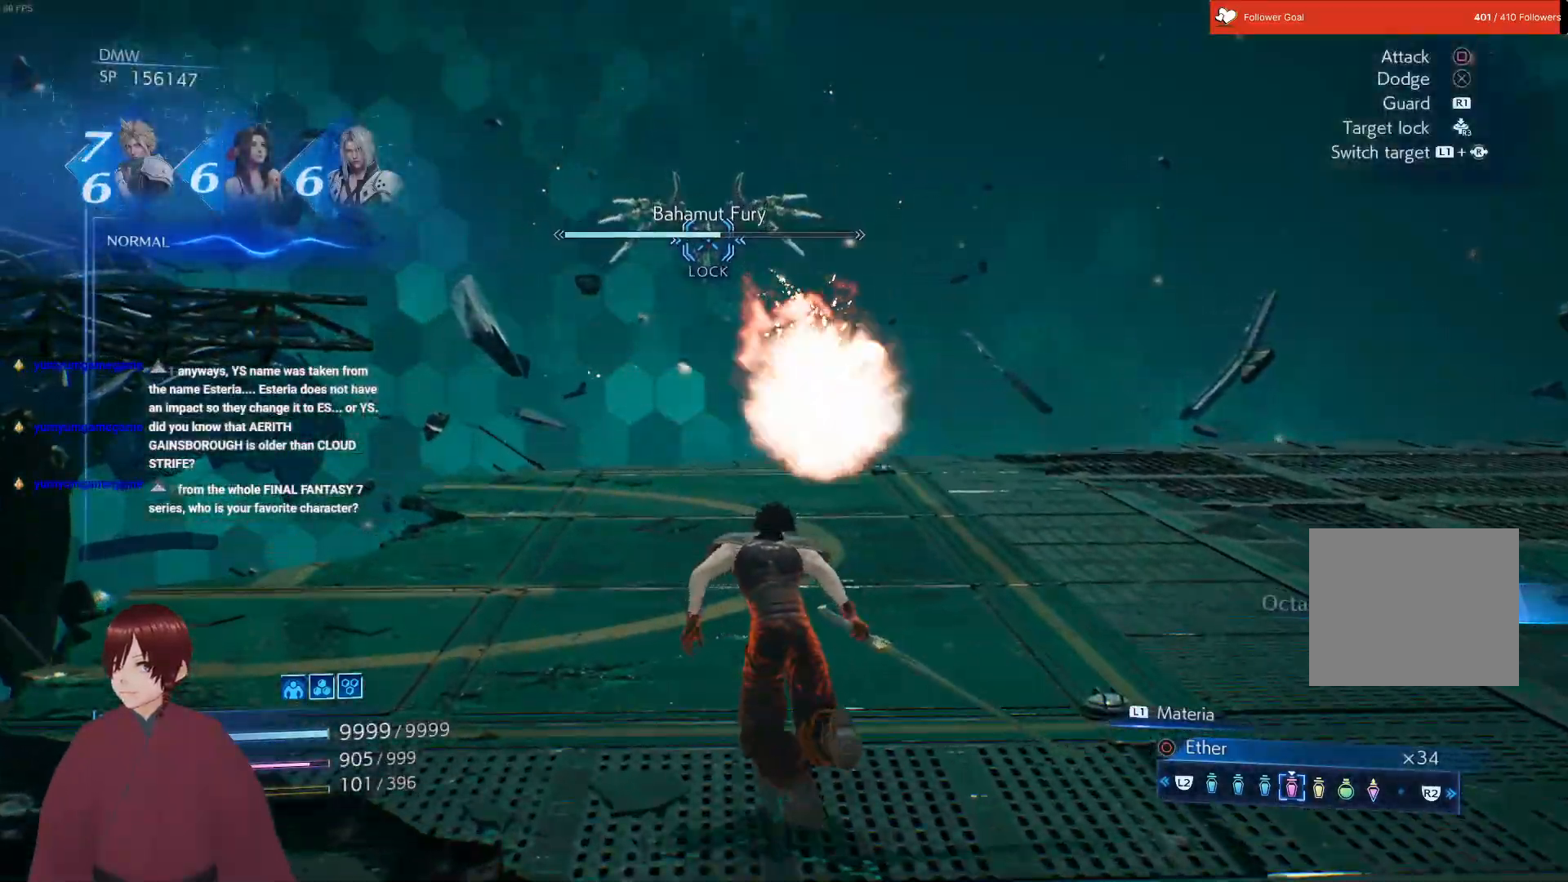
{"buttons": [], "left_stick": "up-right", "right_stick": "center", "events": [[100, "CROSS", "up"], [183, "left_stick", "up-right"]]}
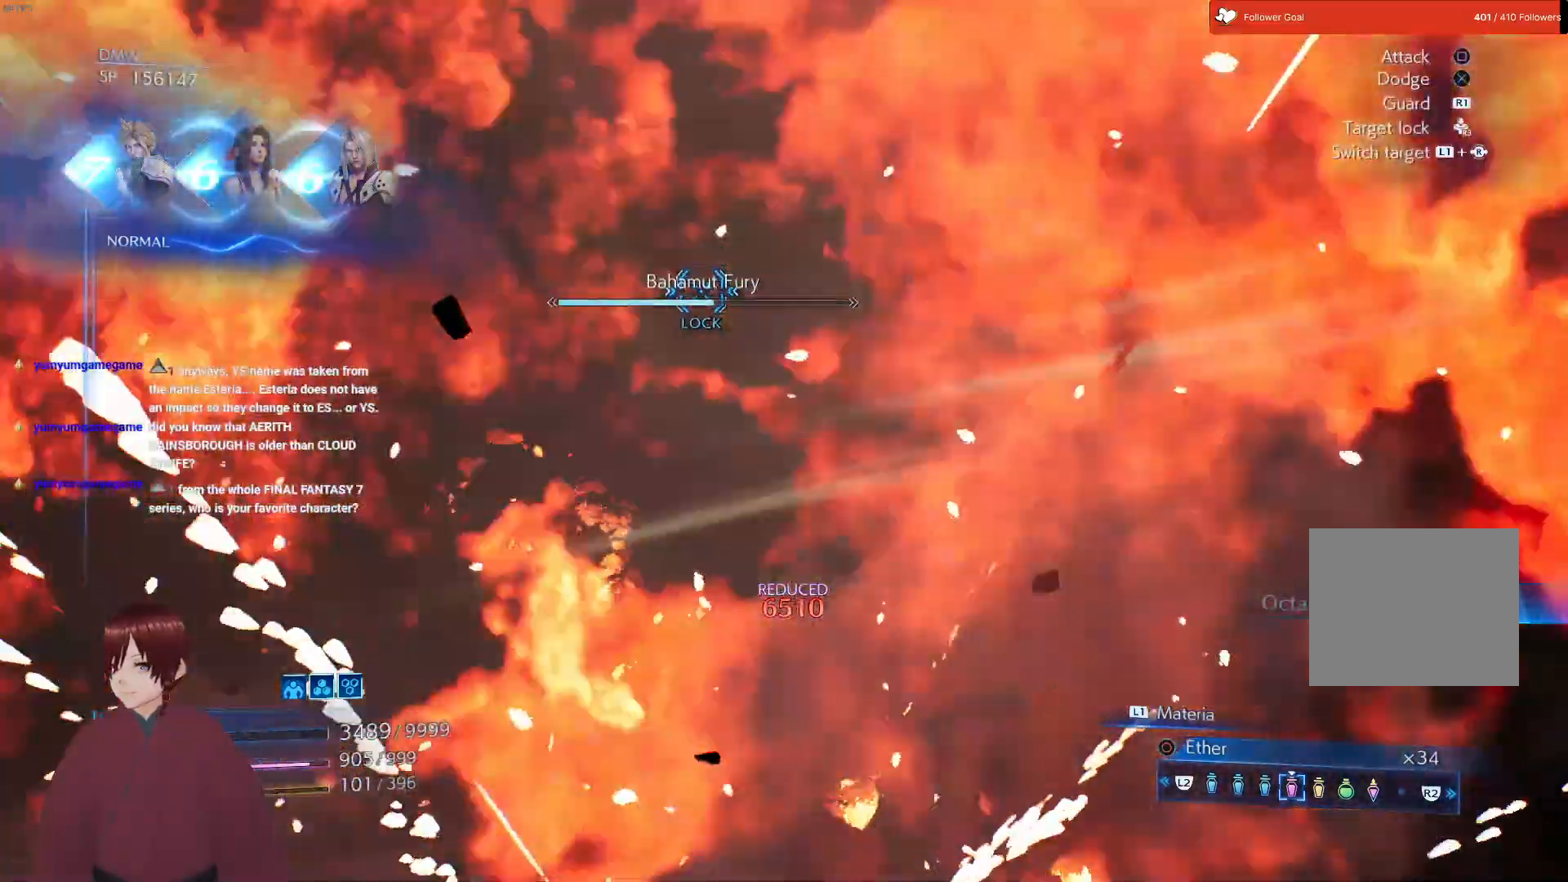
{"buttons": ["L1"], "left_stick": "right", "right_stick": "center", "events": [[167, "left_stick", "right"], [317, "L1", "down"]]}
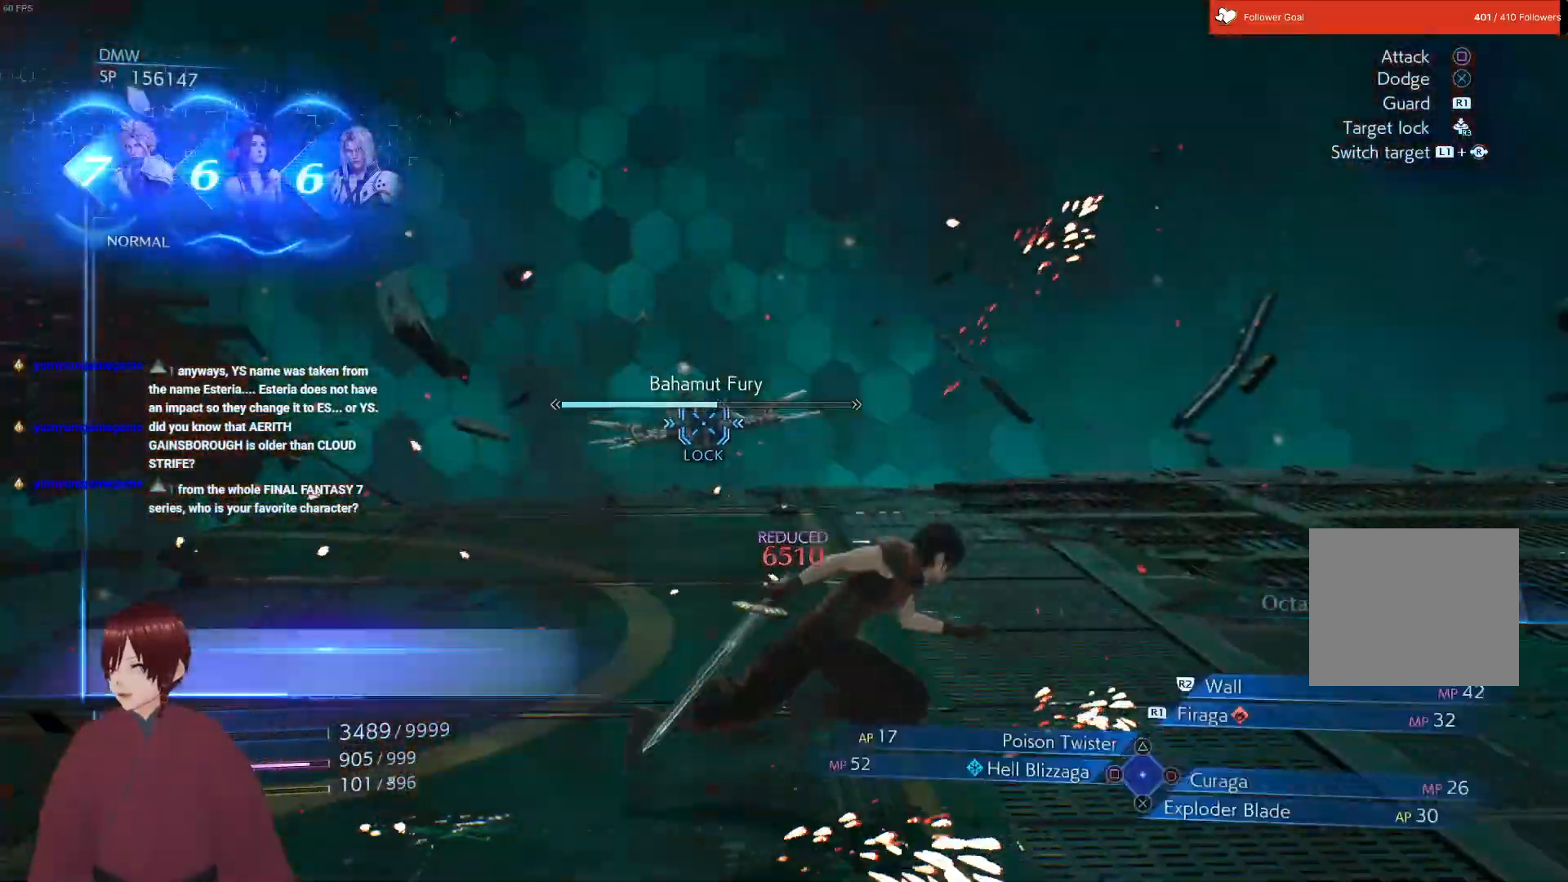
{"buttons": ["CIRCLE", "L1"], "left_stick": "up-right", "right_stick": "center", "events": [[17, "CROSS", "down"], [117, "CROSS", "up"], [250, "left_stick", "up-right"], [267, "CIRCLE", "down"], [383, "CIRCLE", "up"], [433, "CIRCLE", "down"]]}
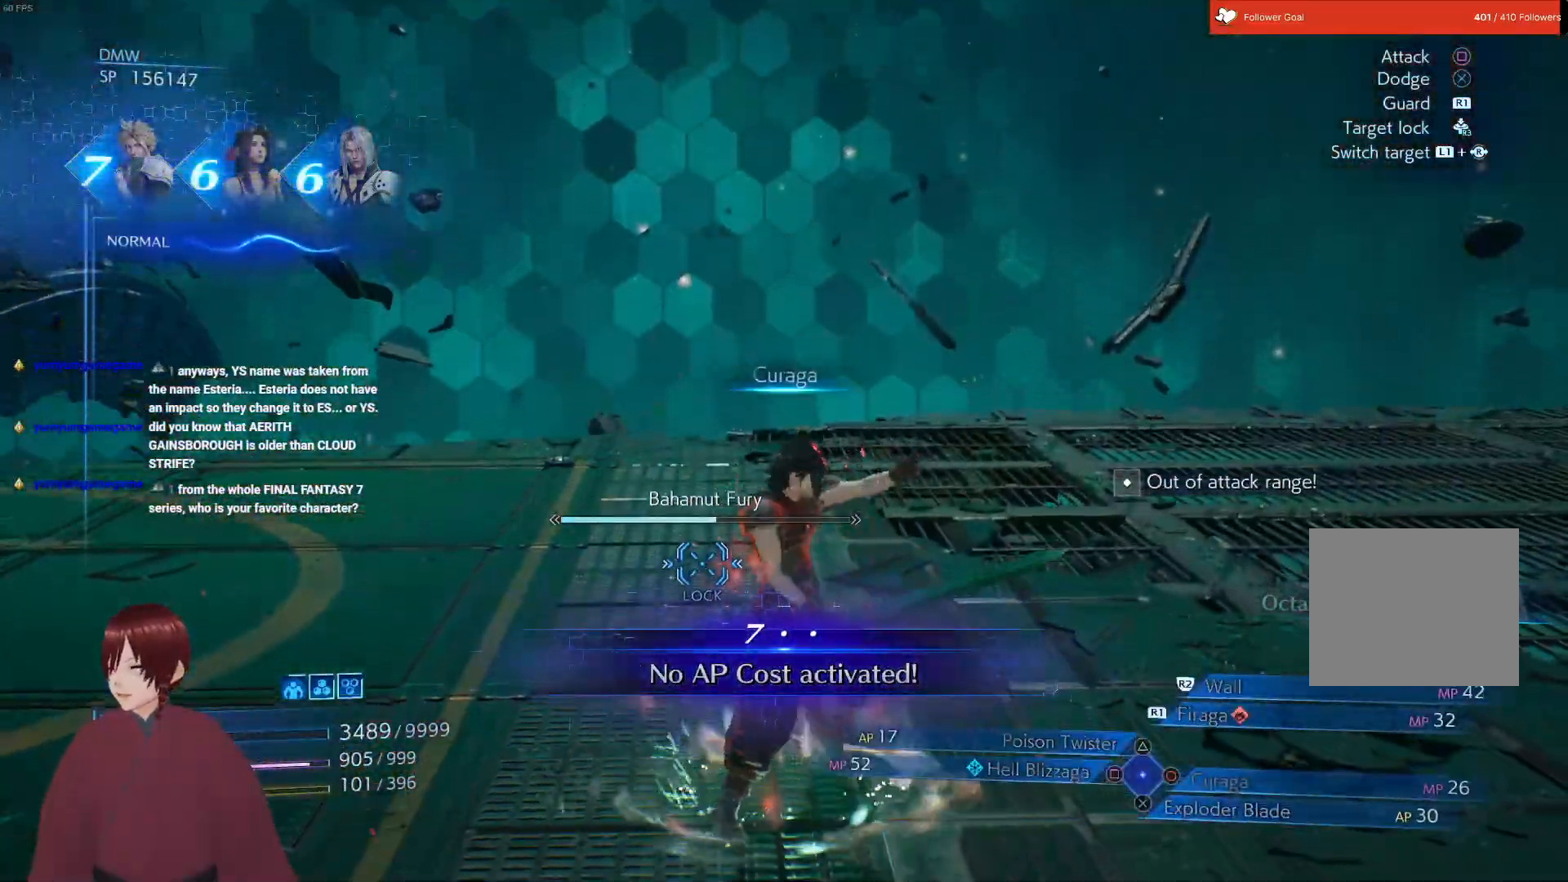
{"buttons": ["L1"], "left_stick": "up-right", "right_stick": "center", "events": [[67, "CIRCLE", "up"], [117, "CIRCLE", "down"], [250, "CIRCLE", "up"]]}
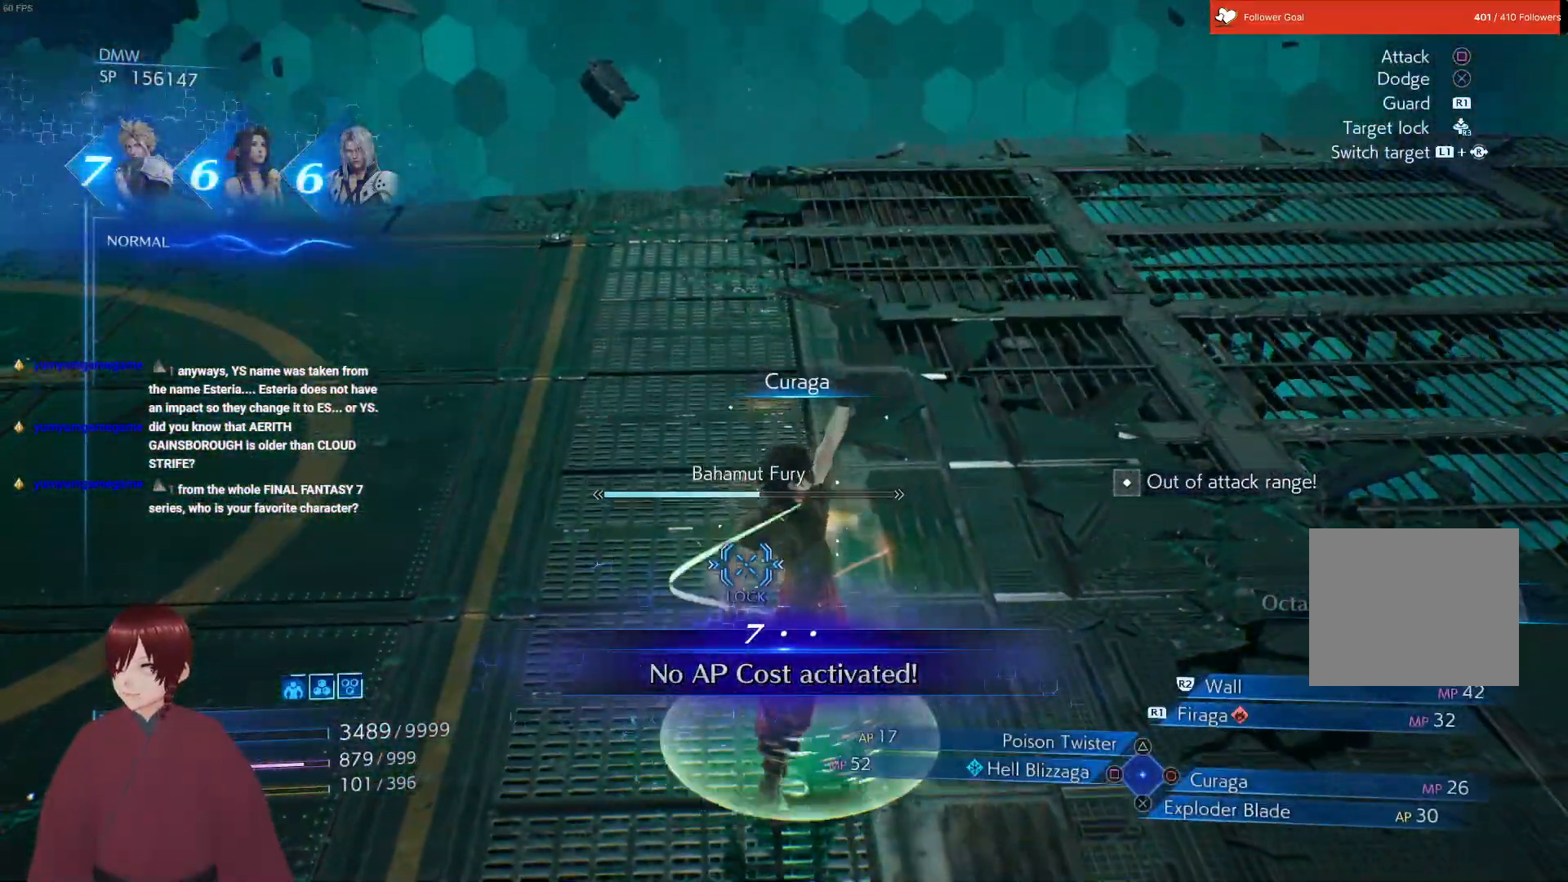
{"buttons": ["CIRCLE", "L1"], "left_stick": "up-right", "right_stick": "center", "events": [[483, "CIRCLE", "down"]]}
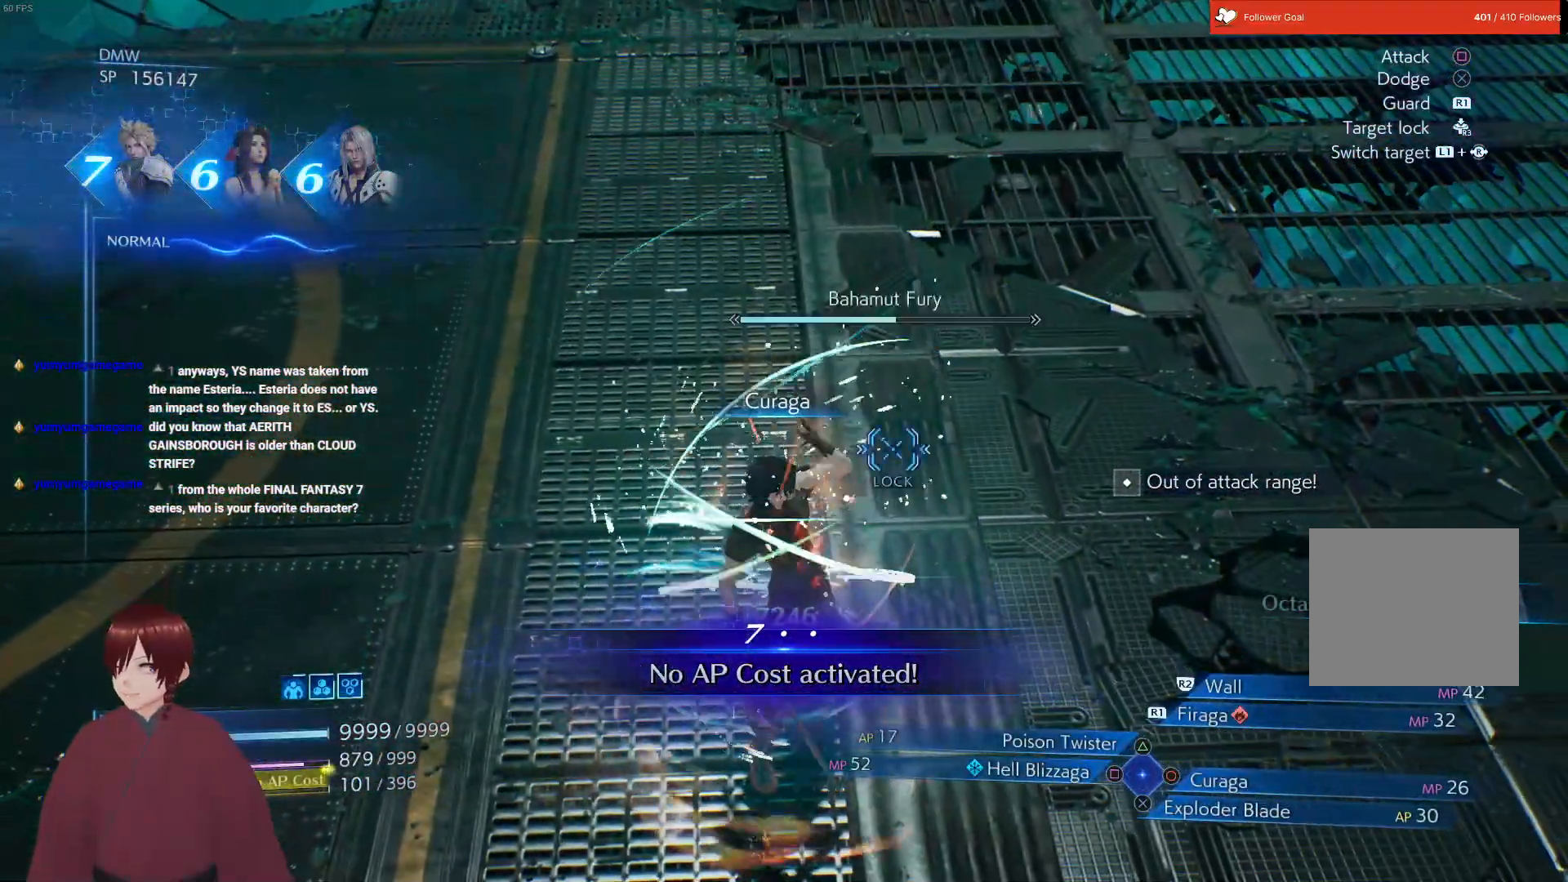
{"buttons": [], "left_stick": "up-right", "right_stick": "center", "events": [[100, "CIRCLE", "up"], [417, "L1", "up"]]}
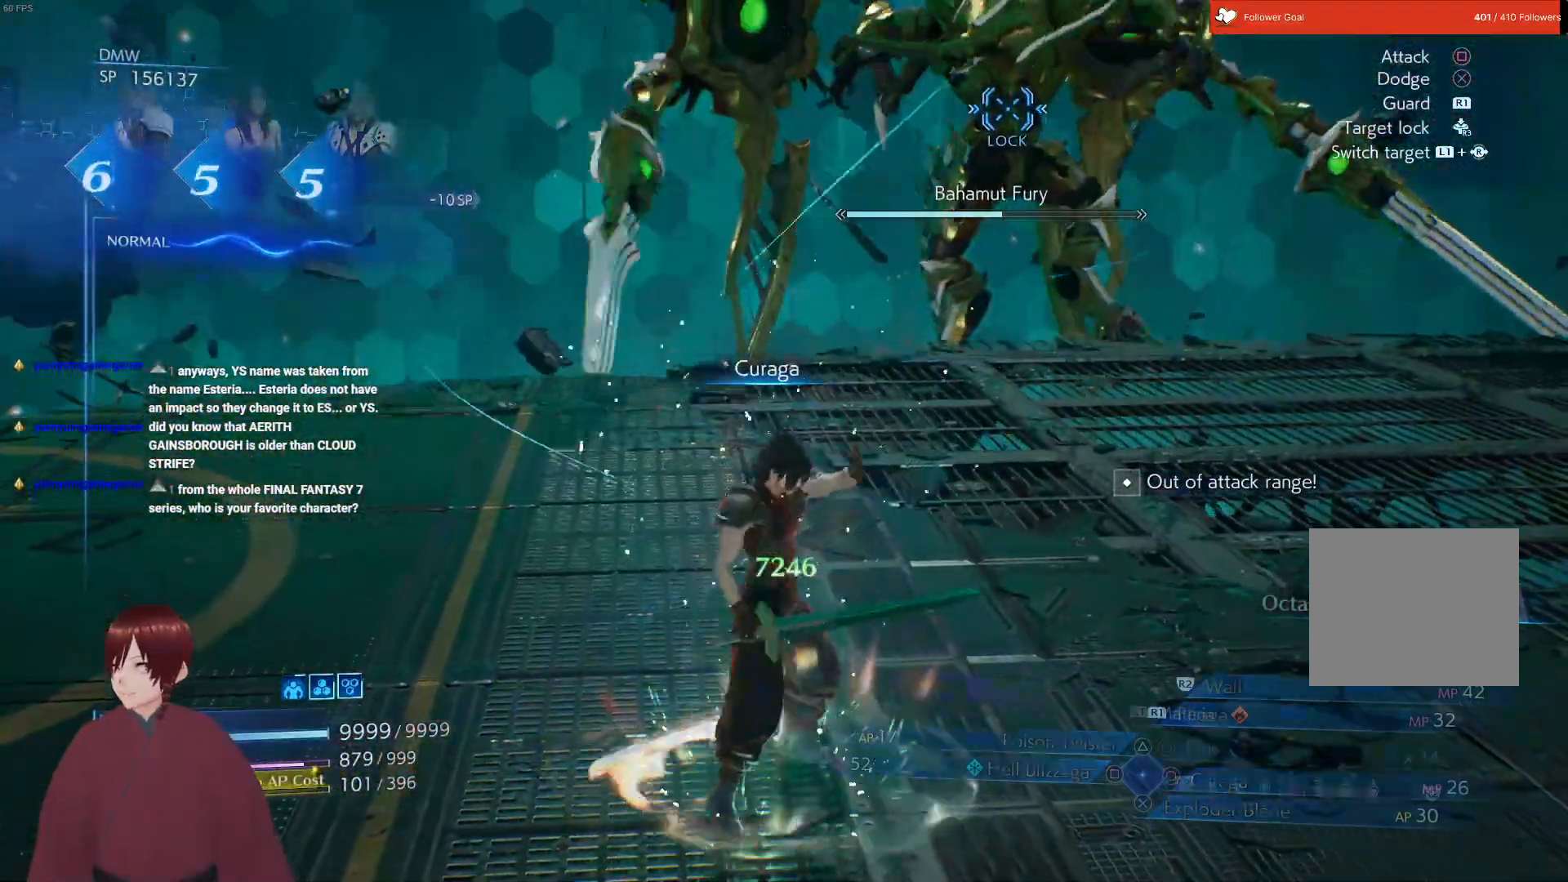
{"buttons": [], "left_stick": "up-right", "right_stick": "center", "events": []}
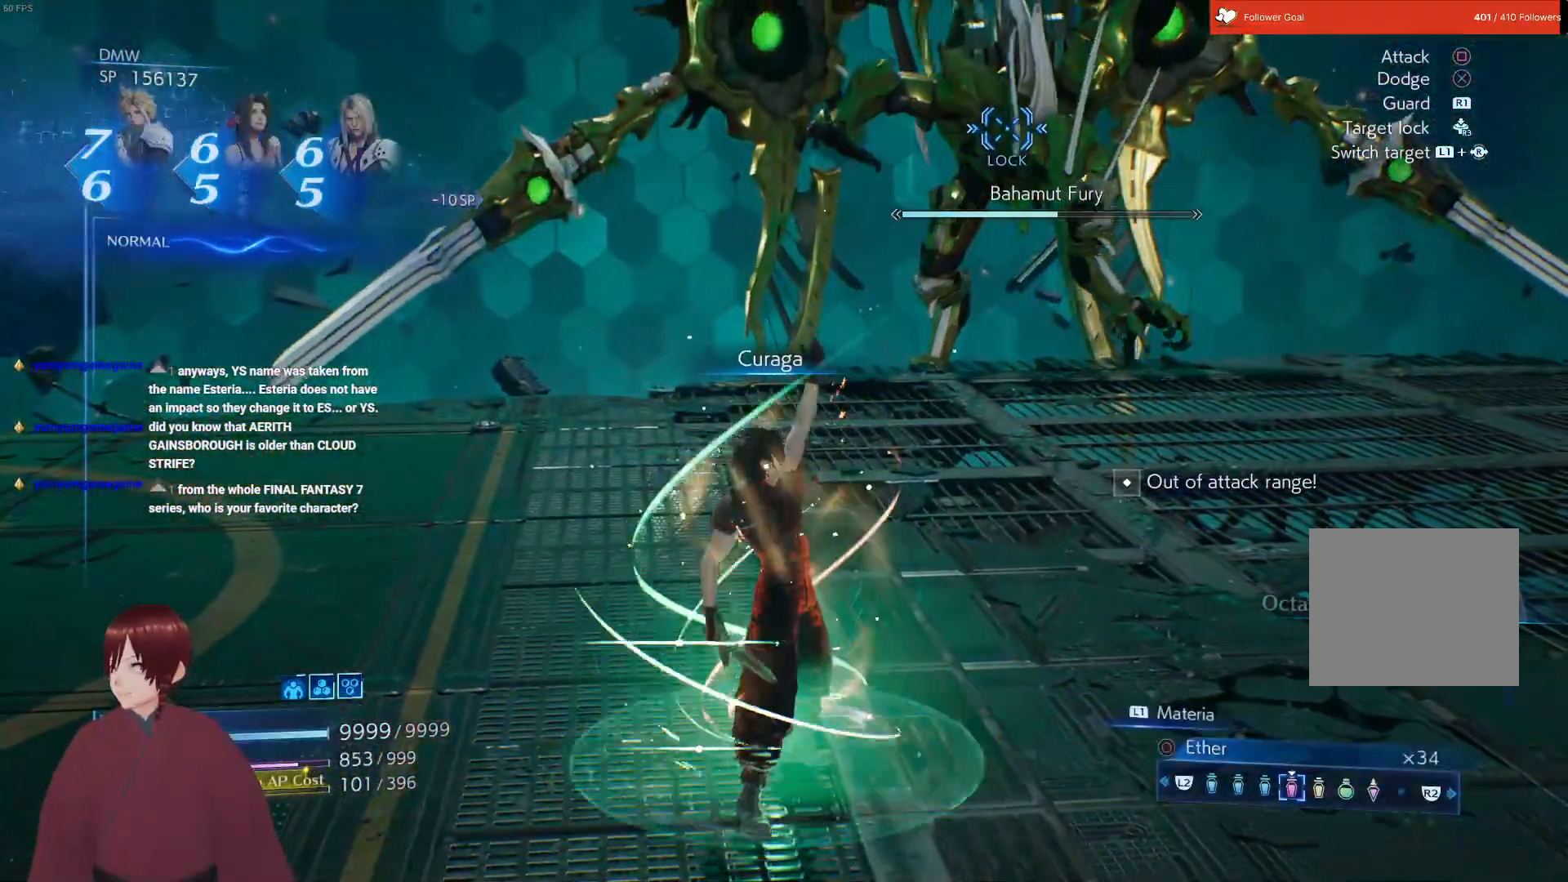
{"buttons": [], "left_stick": "up-right", "right_stick": "center", "events": []}
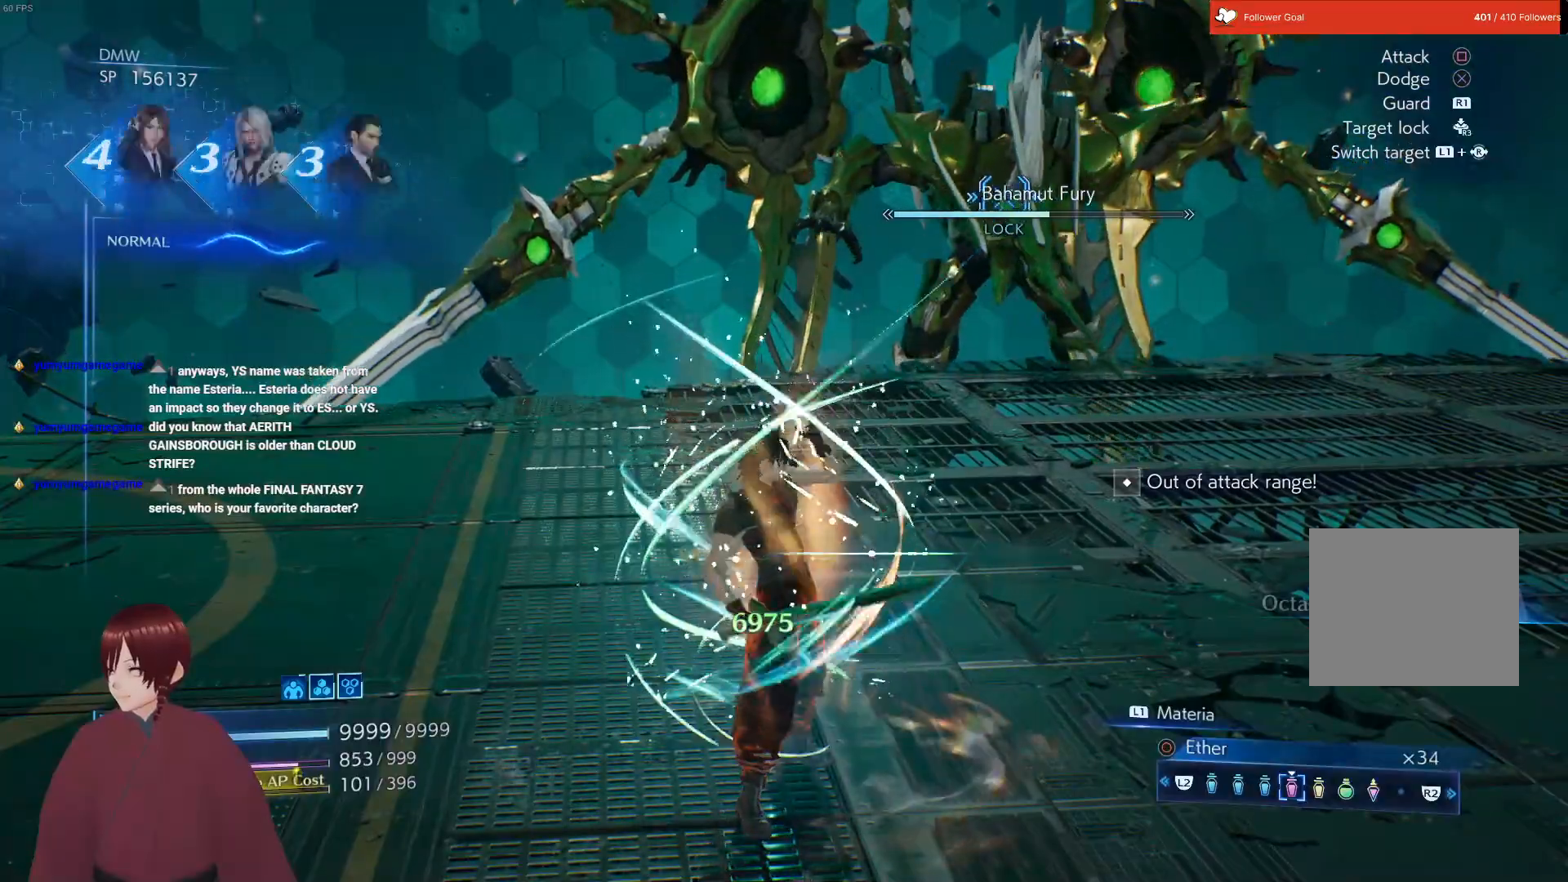
{"buttons": [], "left_stick": "up-right", "right_stick": "center", "events": []}
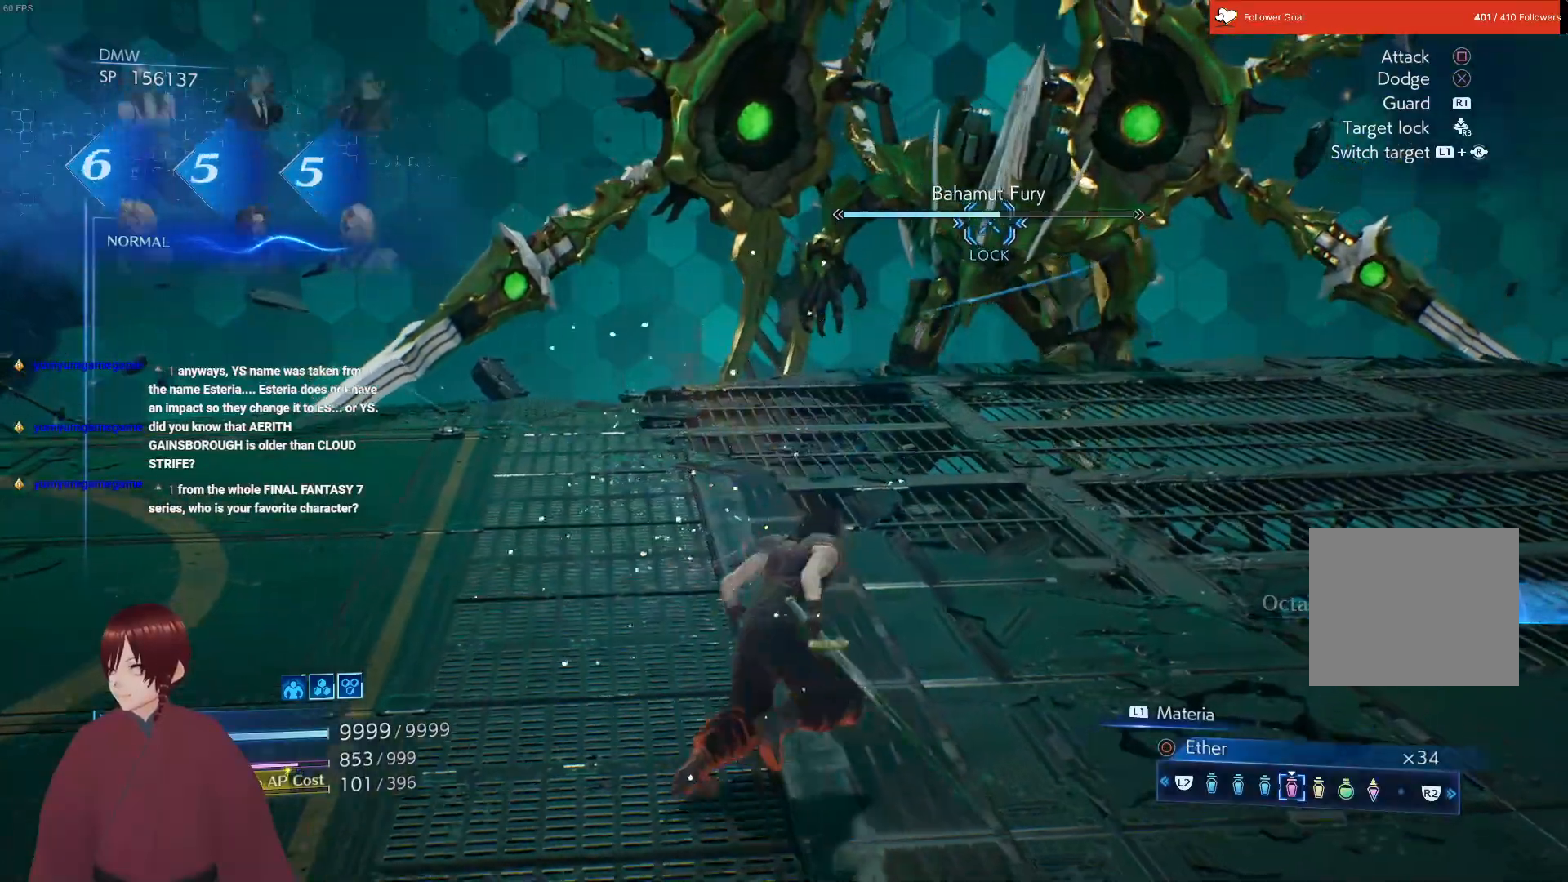
{"buttons": [], "left_stick": "up-right", "right_stick": "center", "events": []}
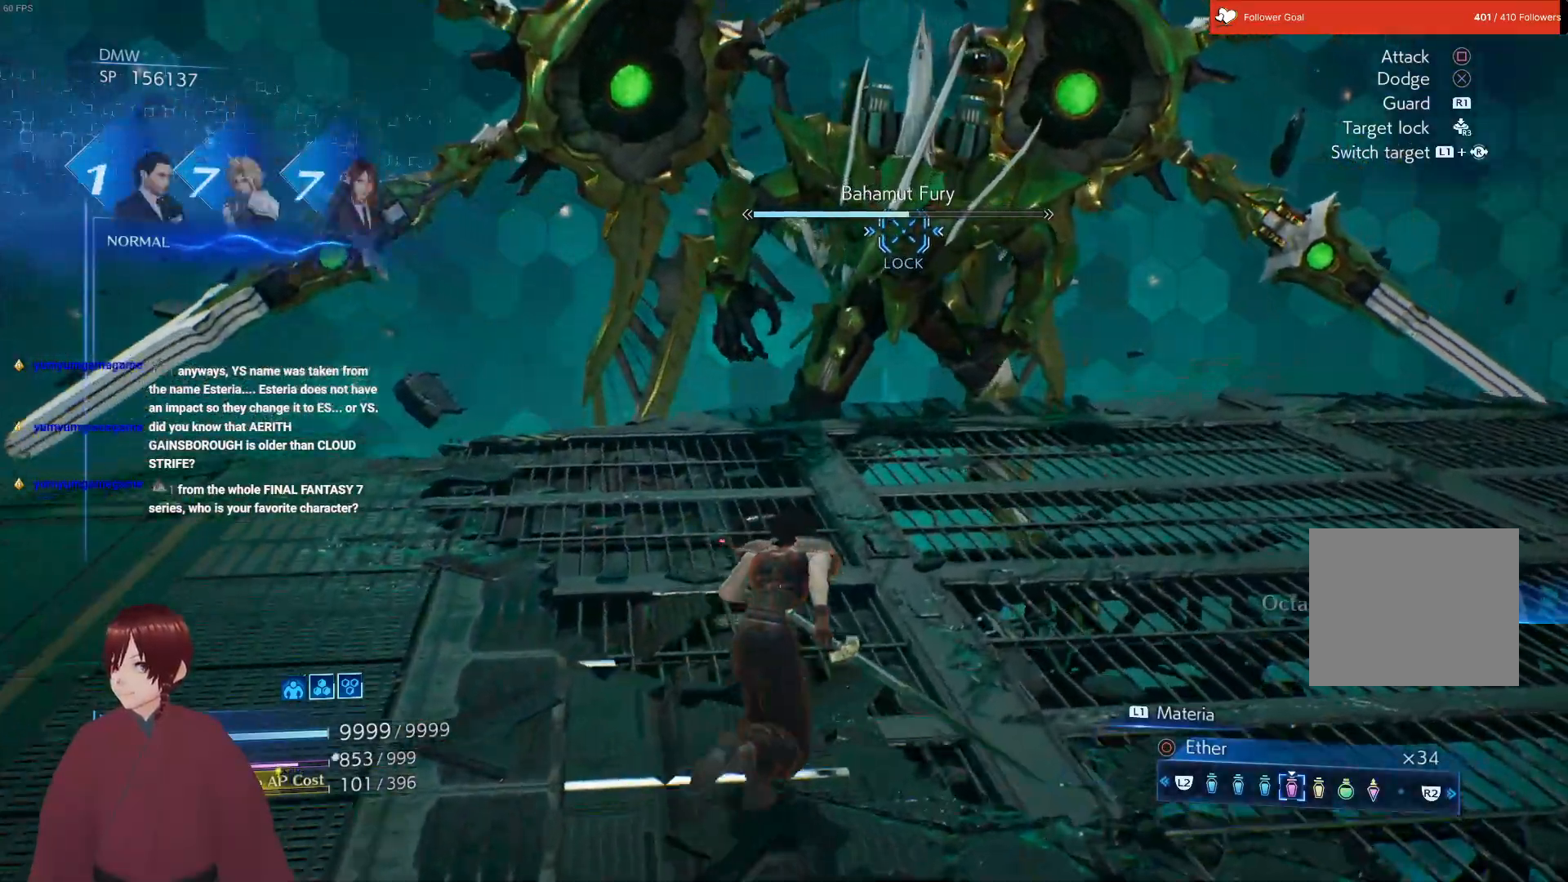
{"buttons": [], "left_stick": "up-right", "right_stick": "center", "events": []}
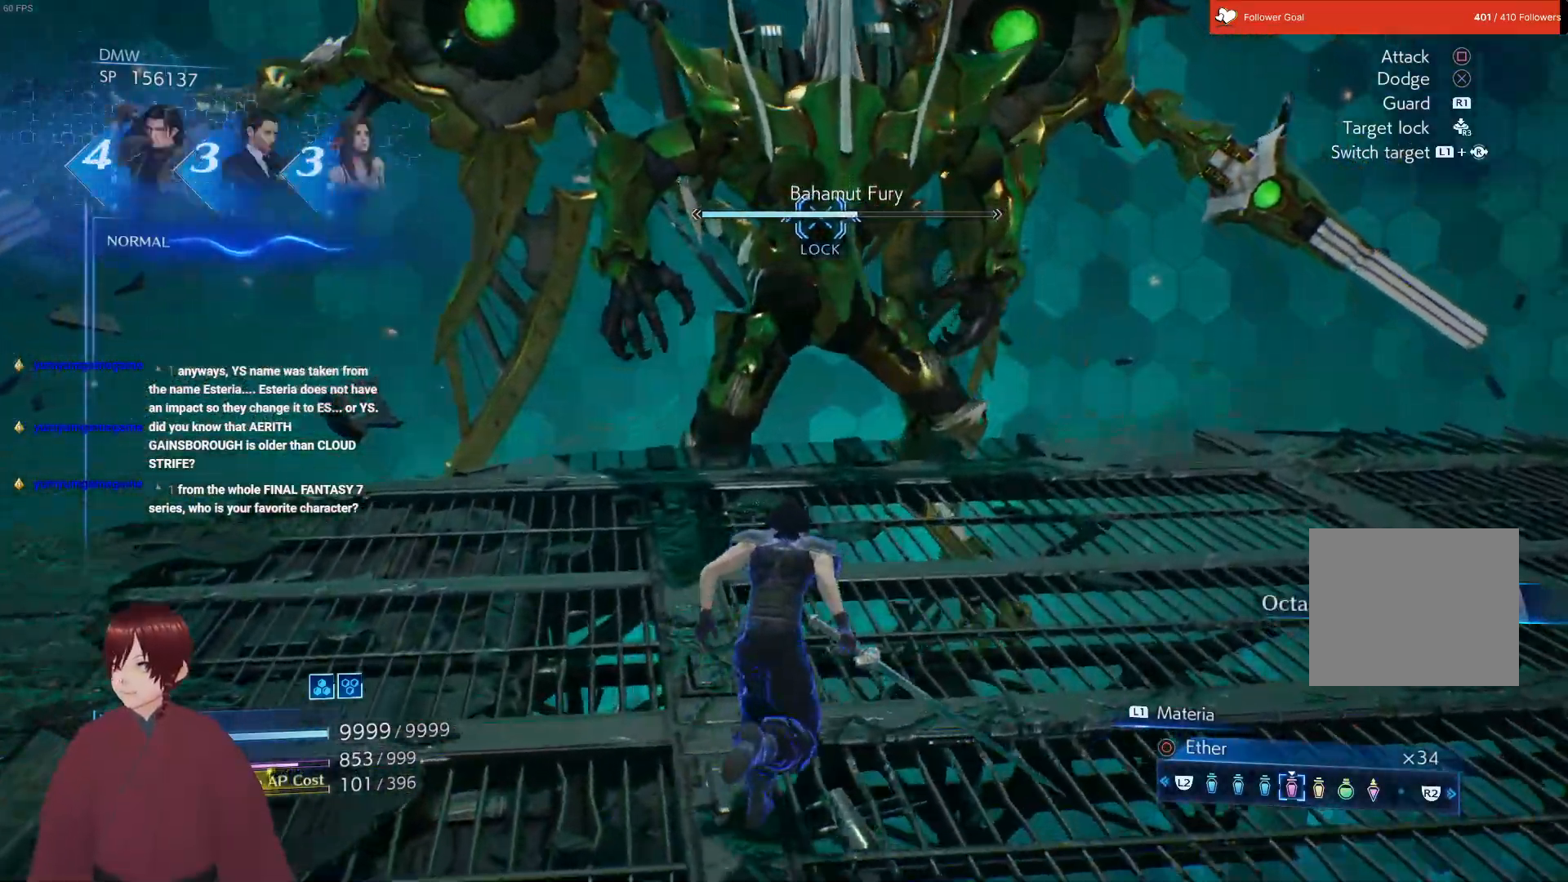
{"buttons": ["L1"], "left_stick": "up", "right_stick": "center", "events": [[117, "left_stick", "up"], [167, "L1", "down"]]}
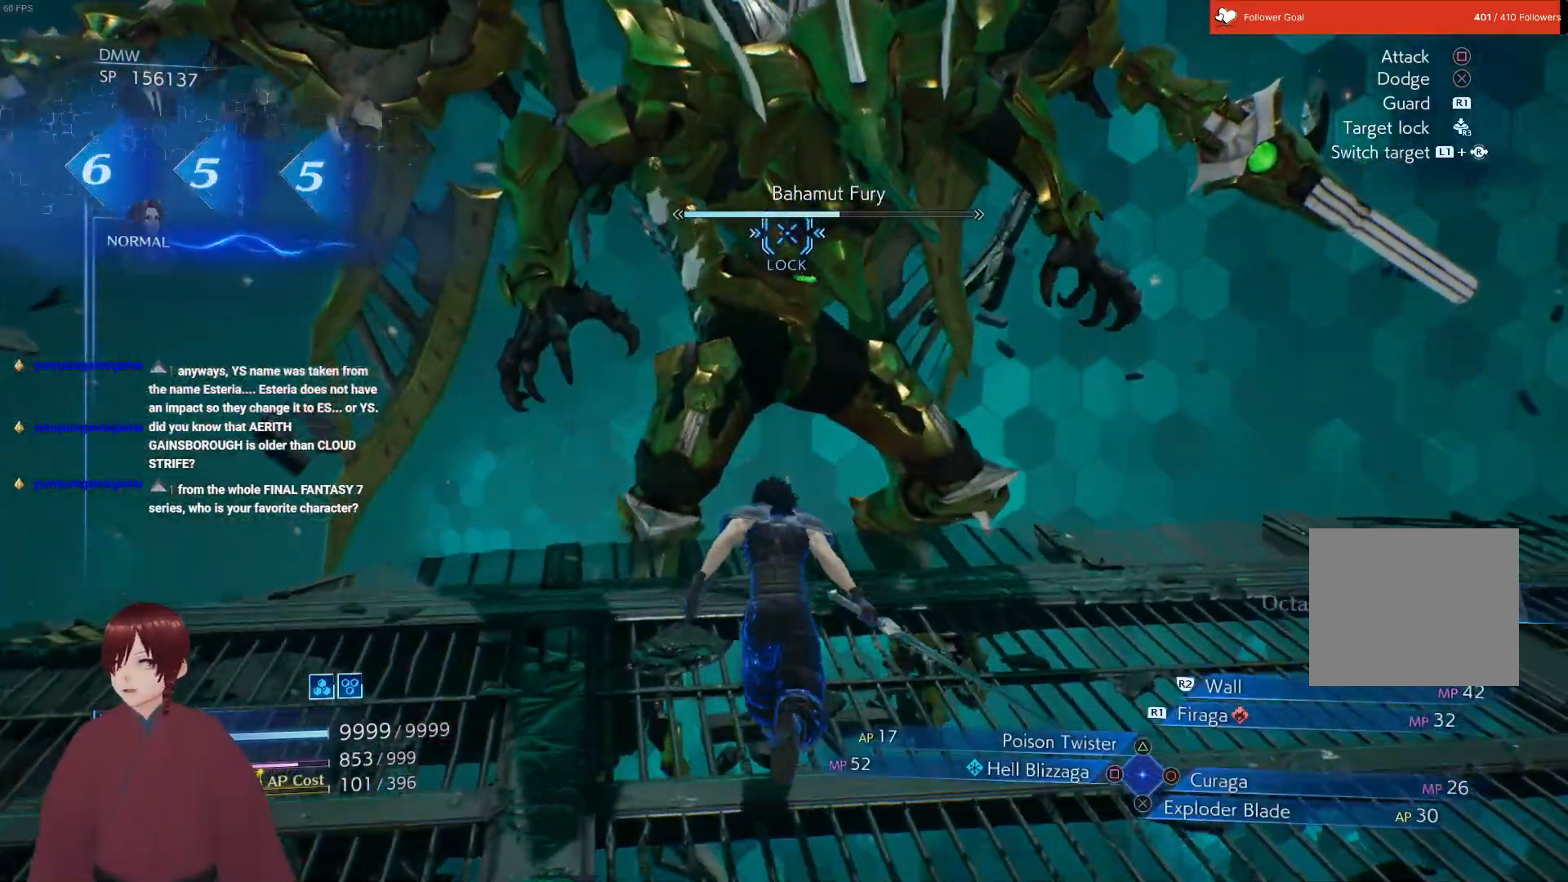
{"buttons": ["CROSS", "L1"], "left_stick": "up", "right_stick": "center", "events": [[33, "CROSS", "down"], [150, "CROSS", "up"], [250, "CROSS", "down"], [367, "CROSS", "up"], [450, "CROSS", "down"]]}
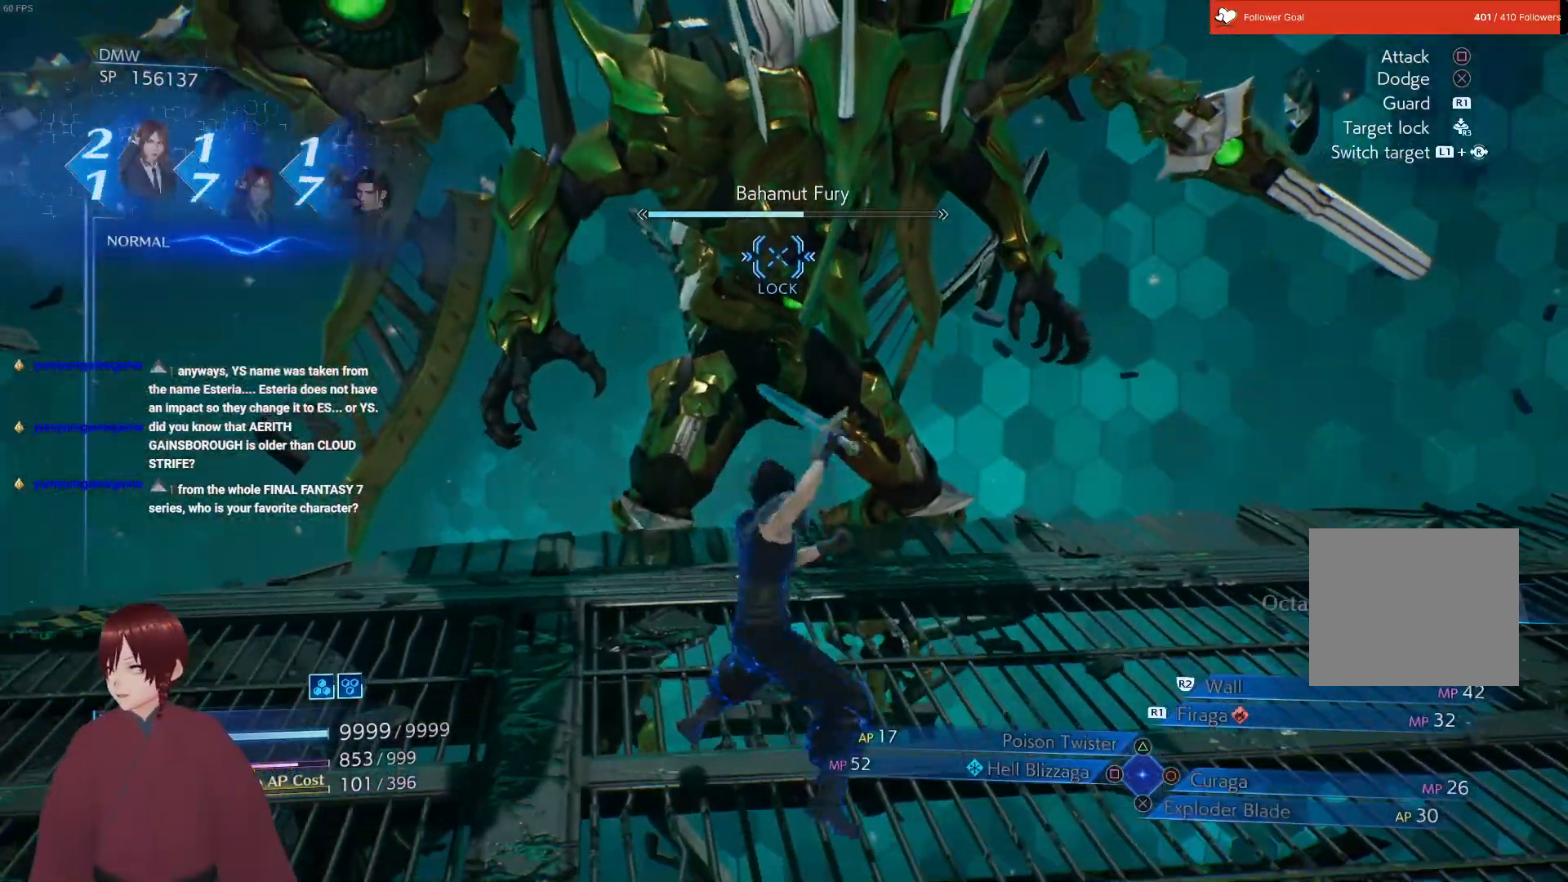
{"buttons": ["CROSS", "L1"], "left_stick": "up", "right_stick": "center", "events": [[50, "CROSS", "up"], [200, "CROSS", "down"], [317, "CROSS", "up"], [433, "CROSS", "down"]]}
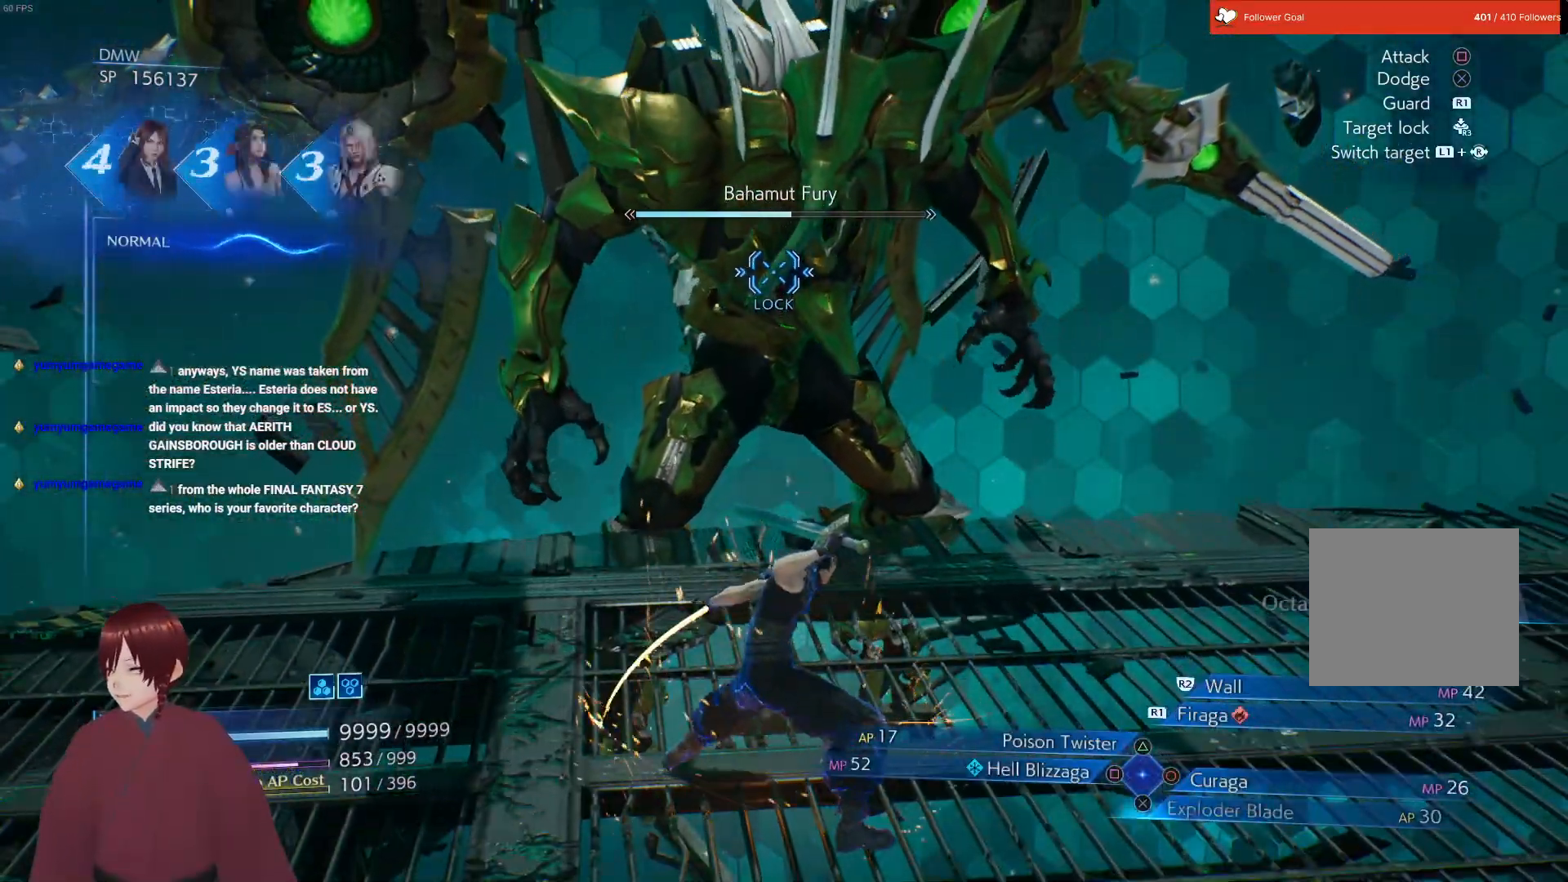
{"buttons": ["CROSS", "L1"], "left_stick": "up", "right_stick": "center", "events": [[67, "CROSS", "up"], [167, "CROSS", "down"], [283, "CROSS", "up"], [400, "CROSS", "down"]]}
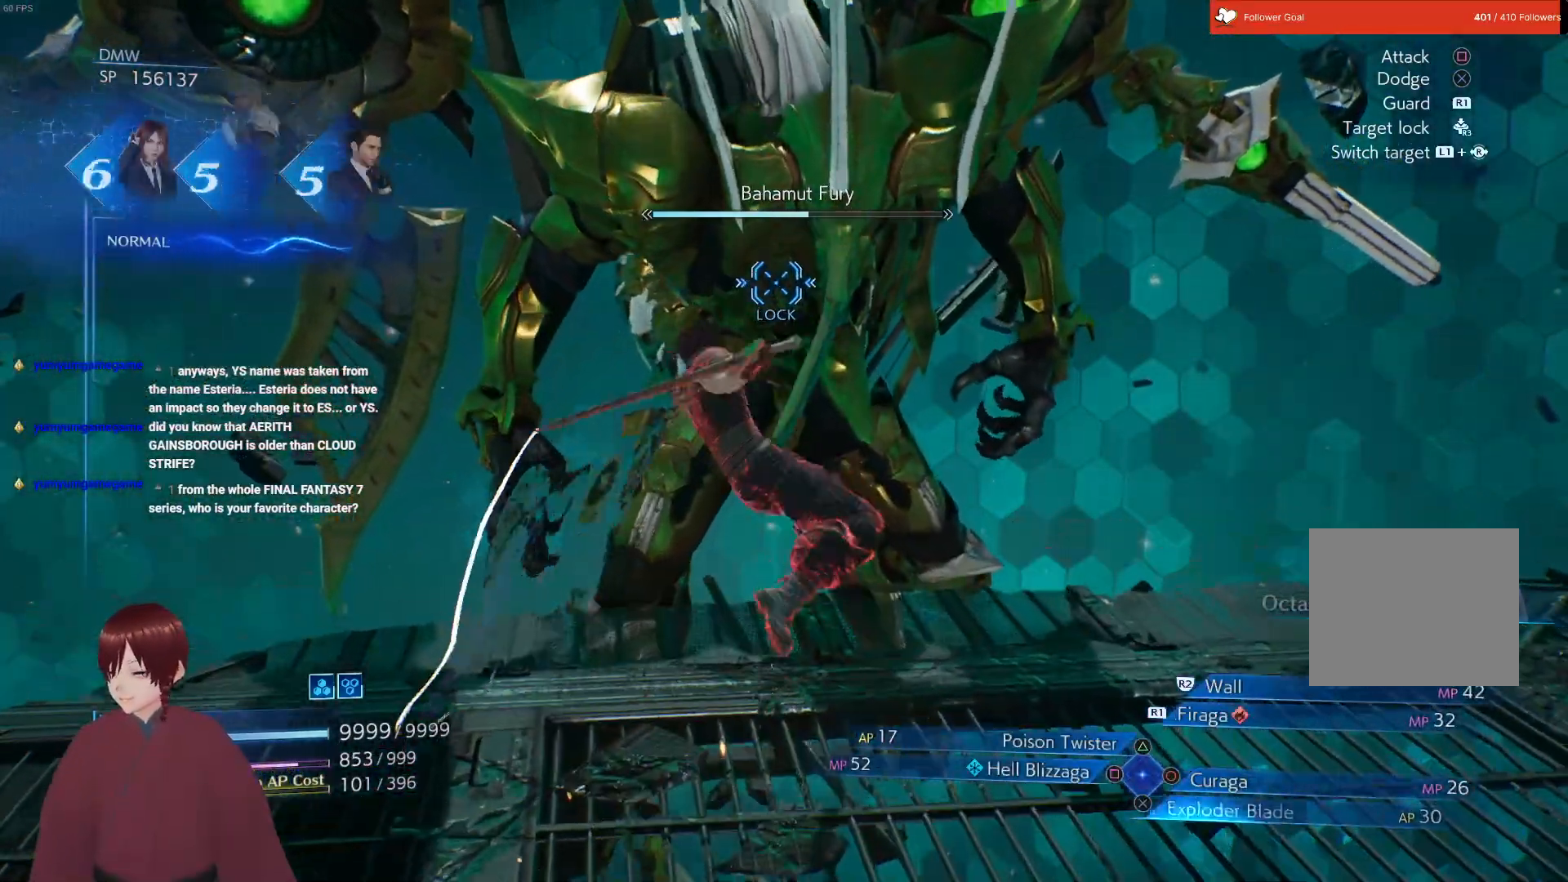
{"buttons": [], "left_stick": "down-left", "right_stick": "center", "events": [[33, "CROSS", "up"], [333, "L1", "up"], [350, "left_stick", "center"], [417, "left_stick", "down-left"]]}
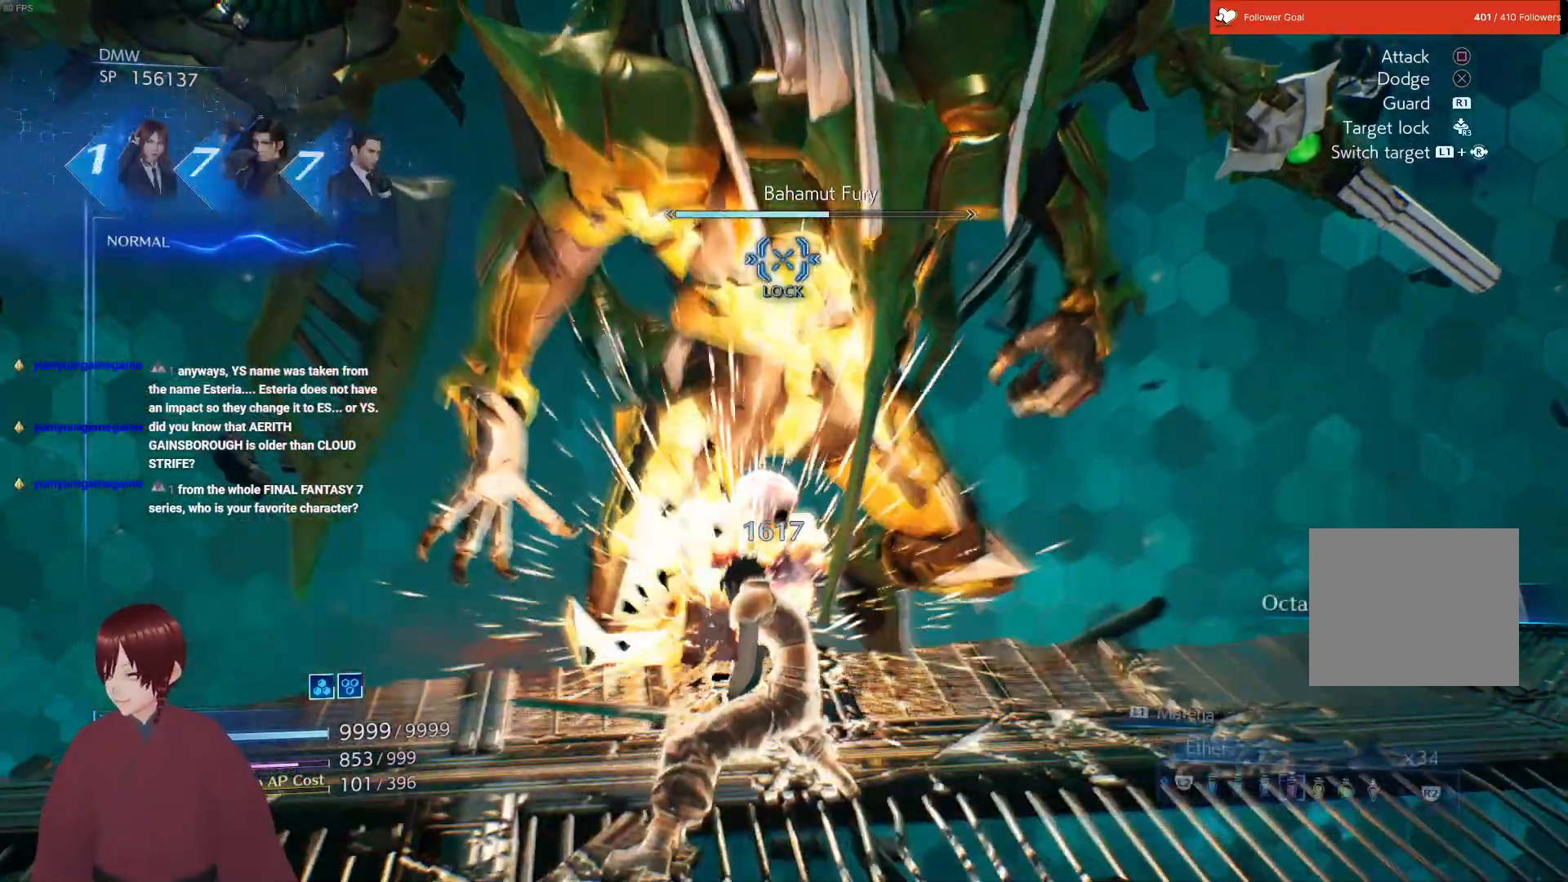
{"buttons": [], "left_stick": "down", "right_stick": "center", "events": [[183, "left_stick", "down"]]}
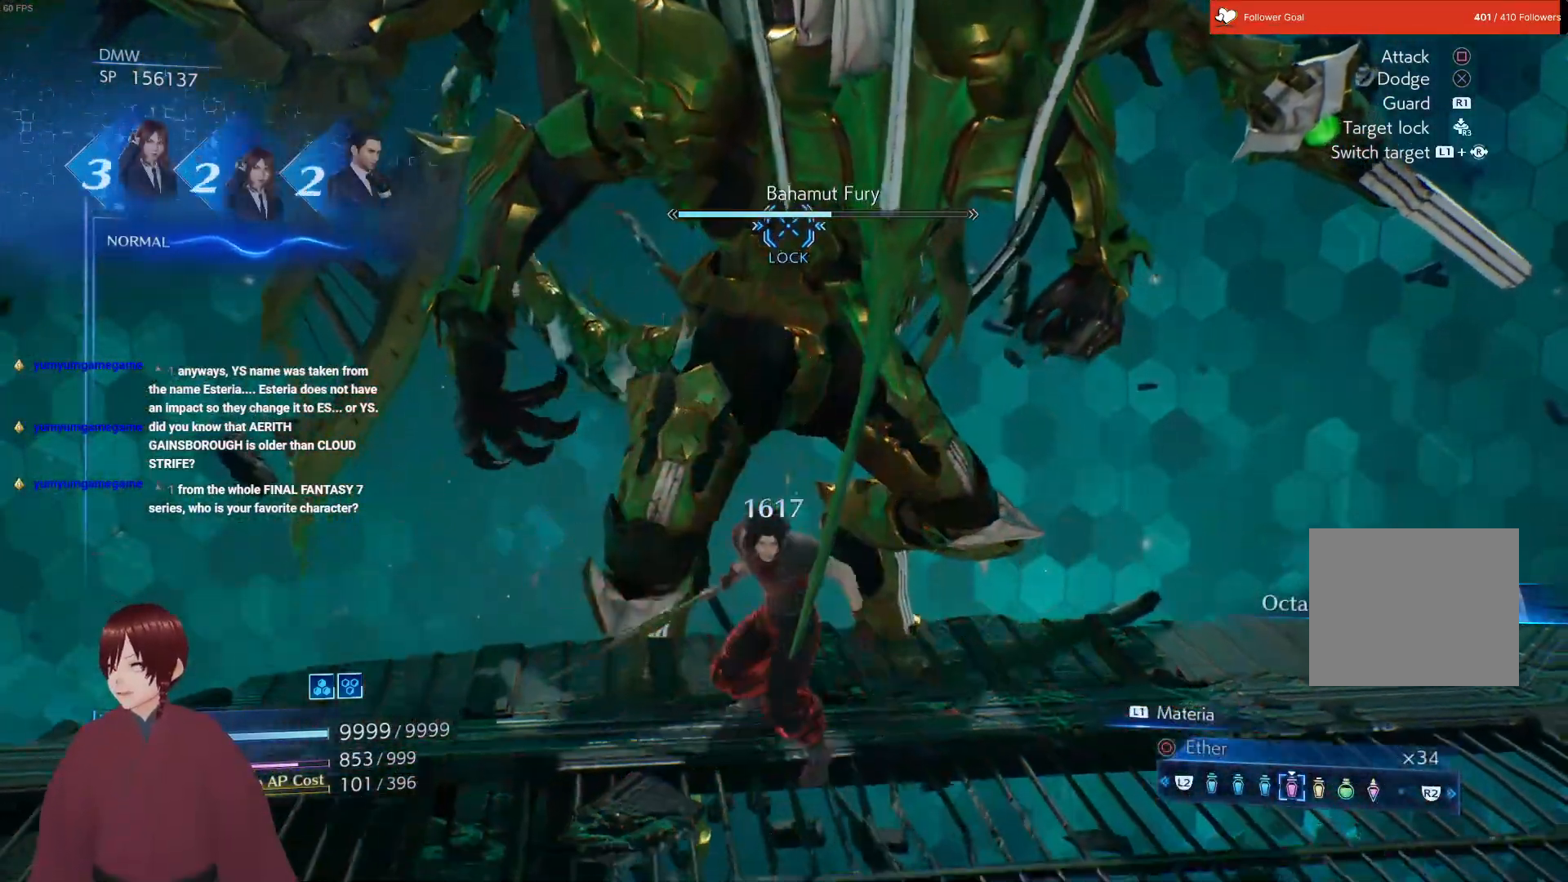
{"buttons": [], "left_stick": "down", "right_stick": "center", "events": [[50, "CROSS", "down"], [200, "CROSS", "up"]]}